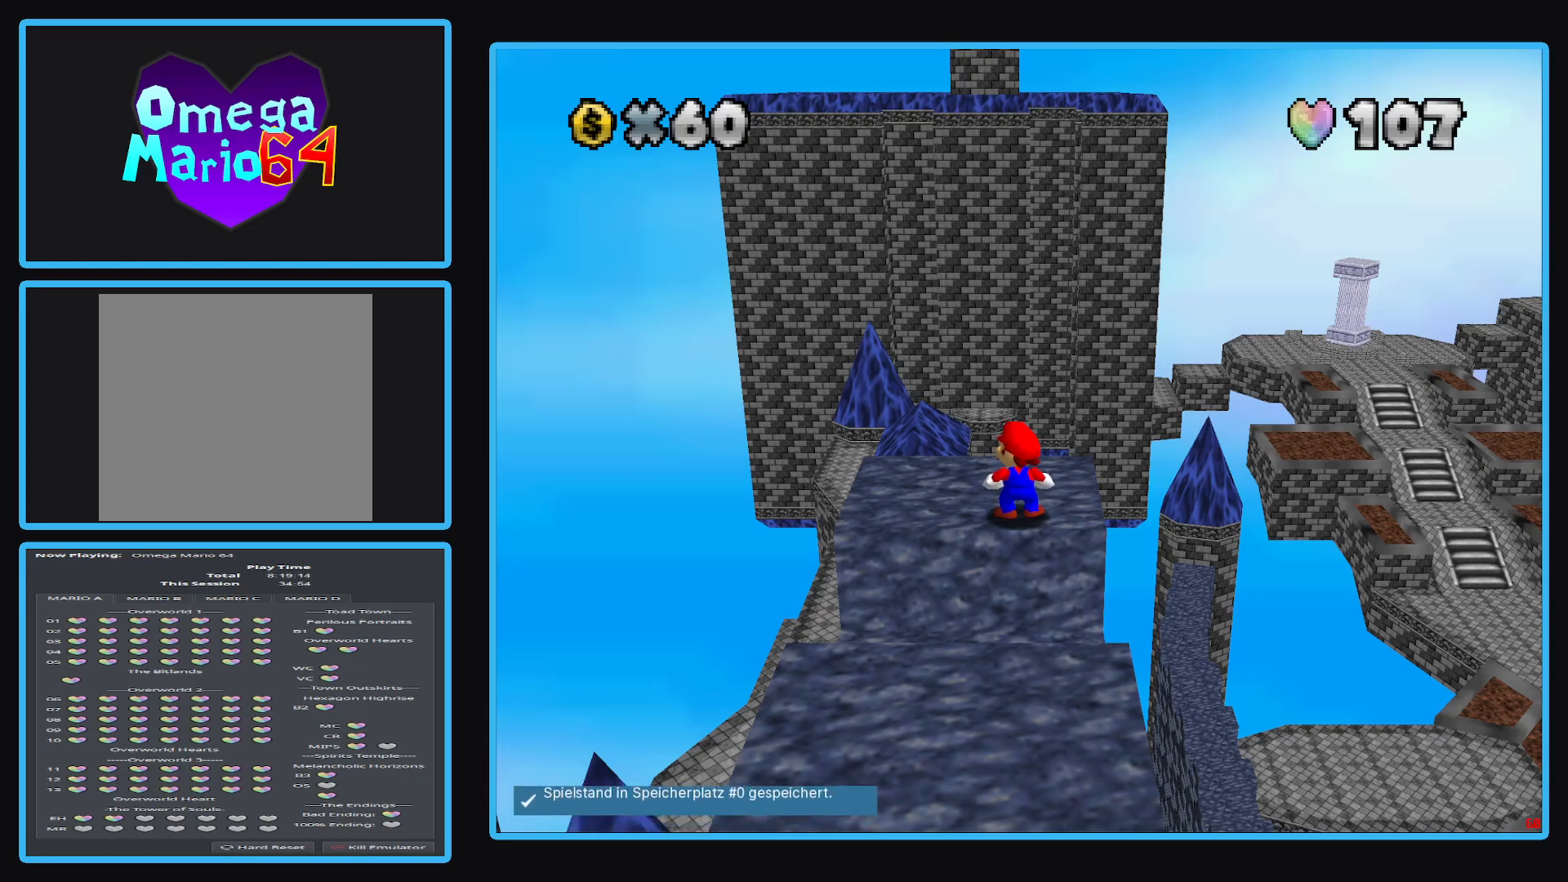
Gameplay with a controller (Xbox layout); each line is a JSON object with the inputs held at the frame after it. "events" lists button and stick changes between this image and that frame as [ms after this image, input, new state], when the widget could be followed in between. Not read: L3 R3.
{"buttons": [], "left_stick": "left", "right_stick": "center", "events": [[50, "Y", "down"], [117, "Y", "up"], [467, "left_stick", "left"]]}
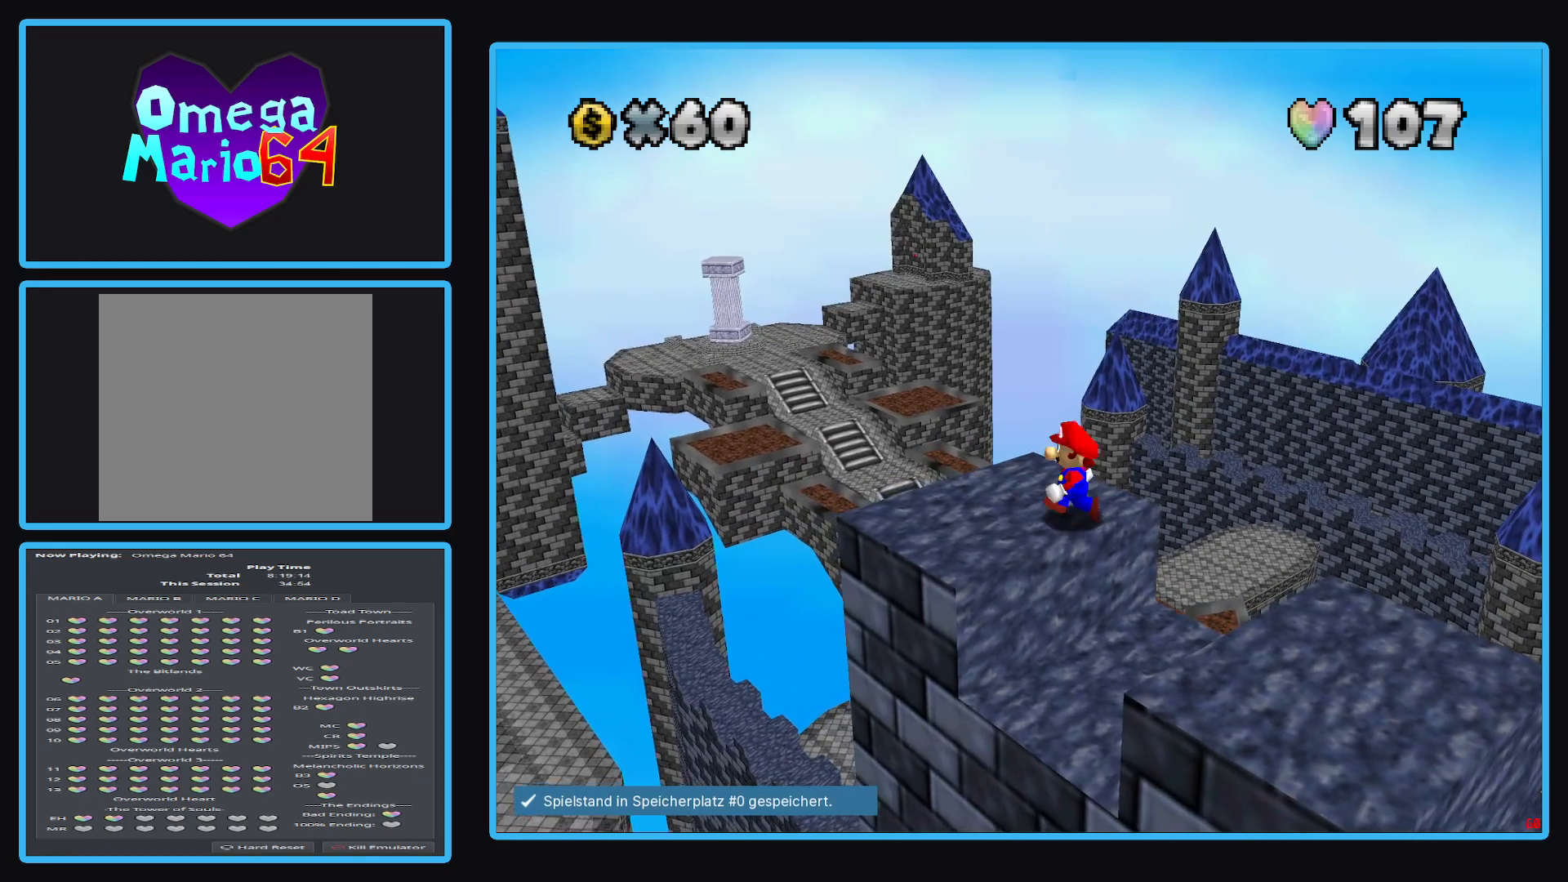
{"buttons": ["A", "L2"], "left_stick": "up-left", "right_stick": "center", "events": [[117, "left_stick", "up-left"], [333, "L2", "down"], [417, "A", "down"]]}
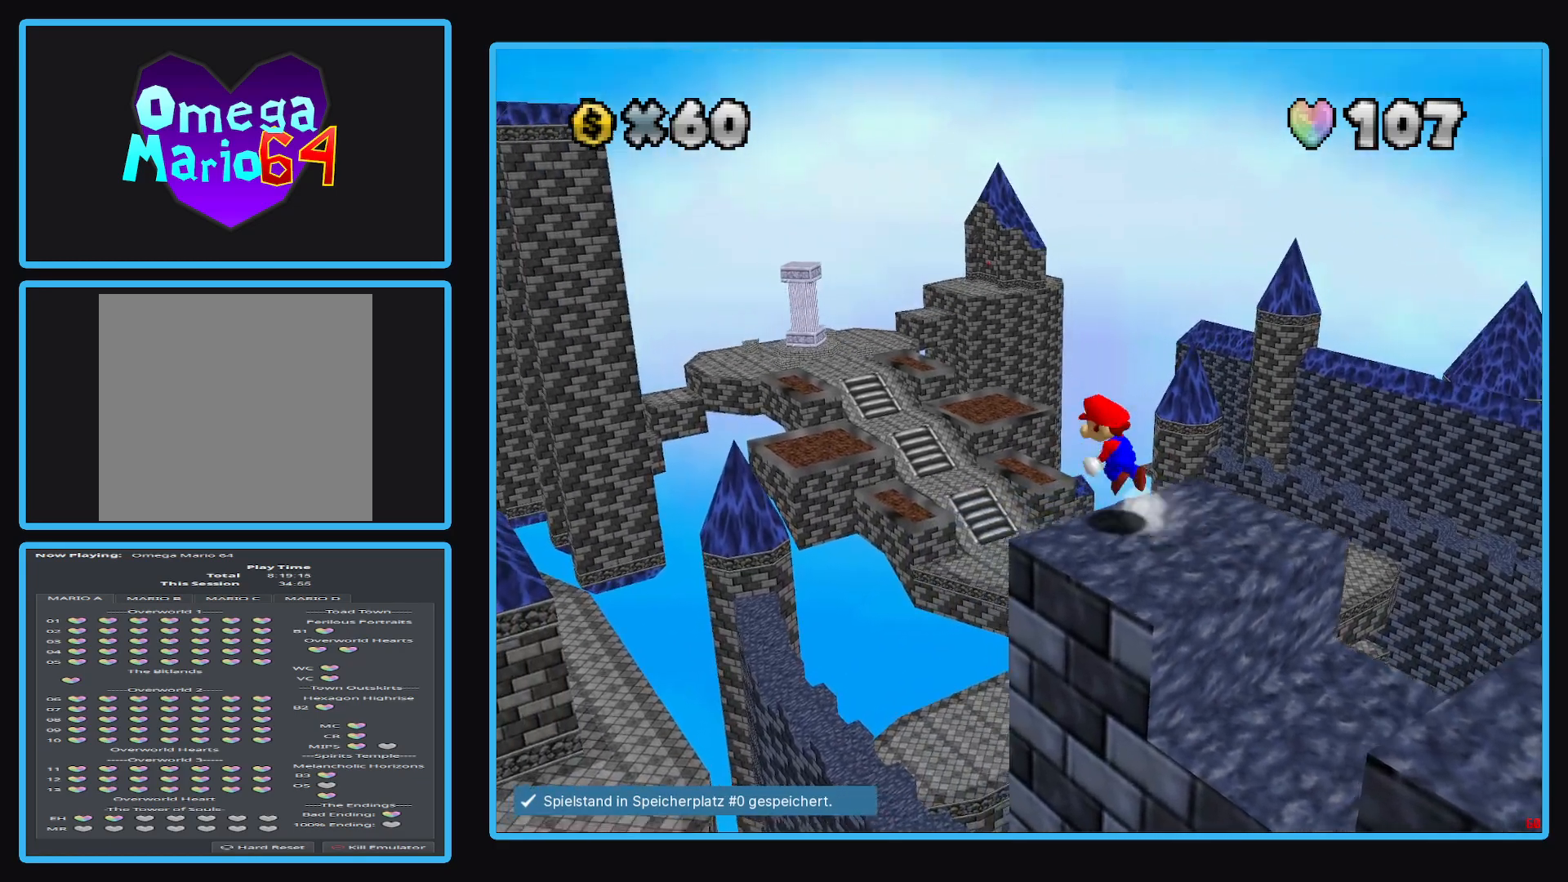
{"buttons": [], "left_stick": "up-left", "right_stick": "center", "events": [[217, "L2", "up"], [483, "A", "up"]]}
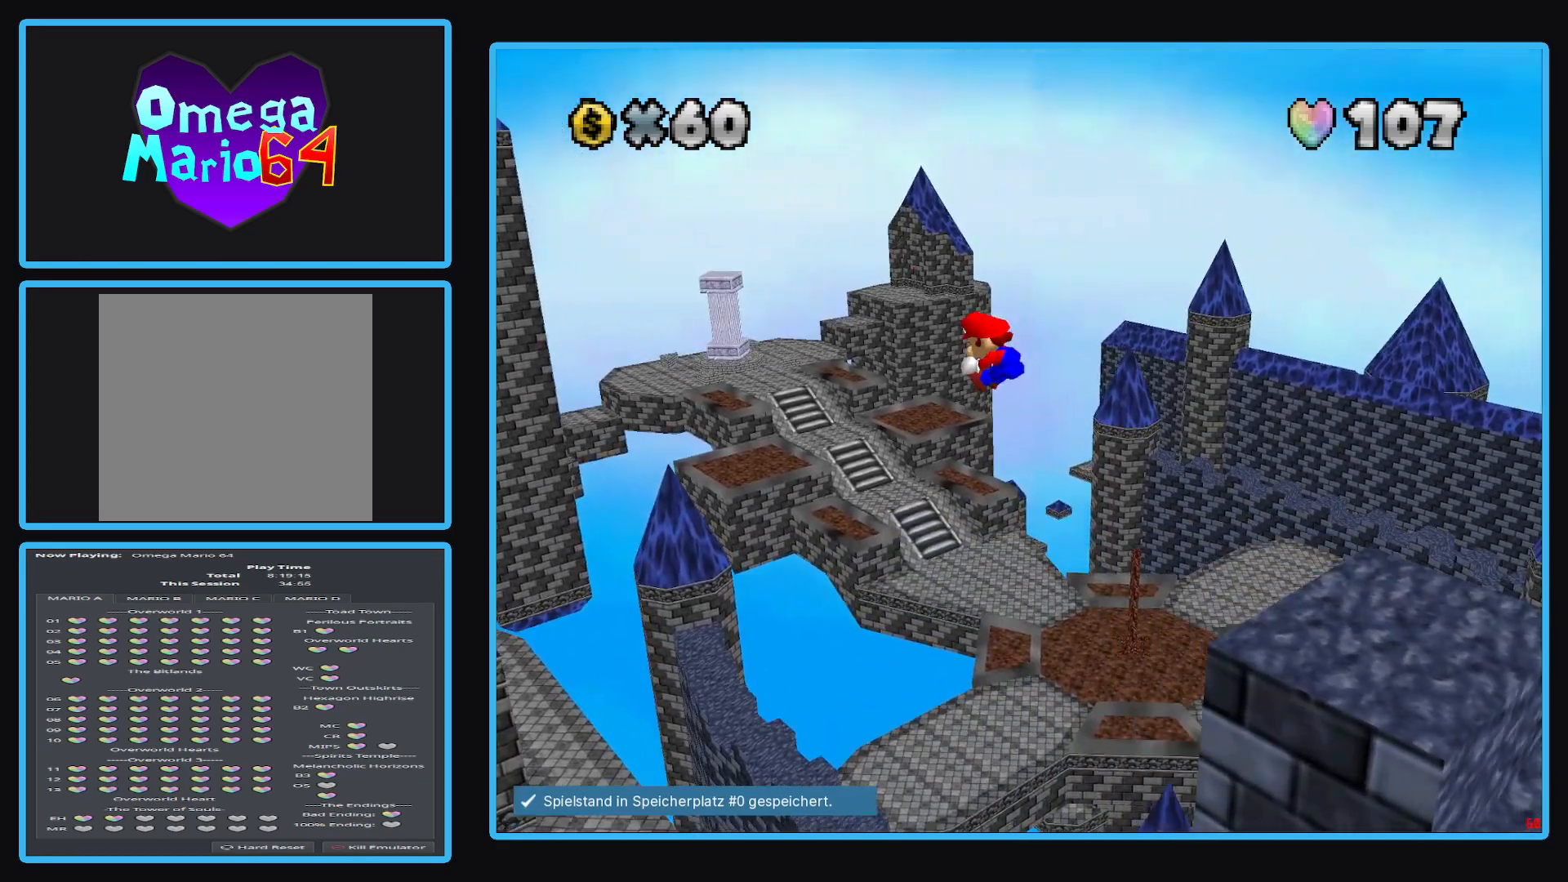
{"buttons": [], "left_stick": "up-left", "right_stick": "center", "events": []}
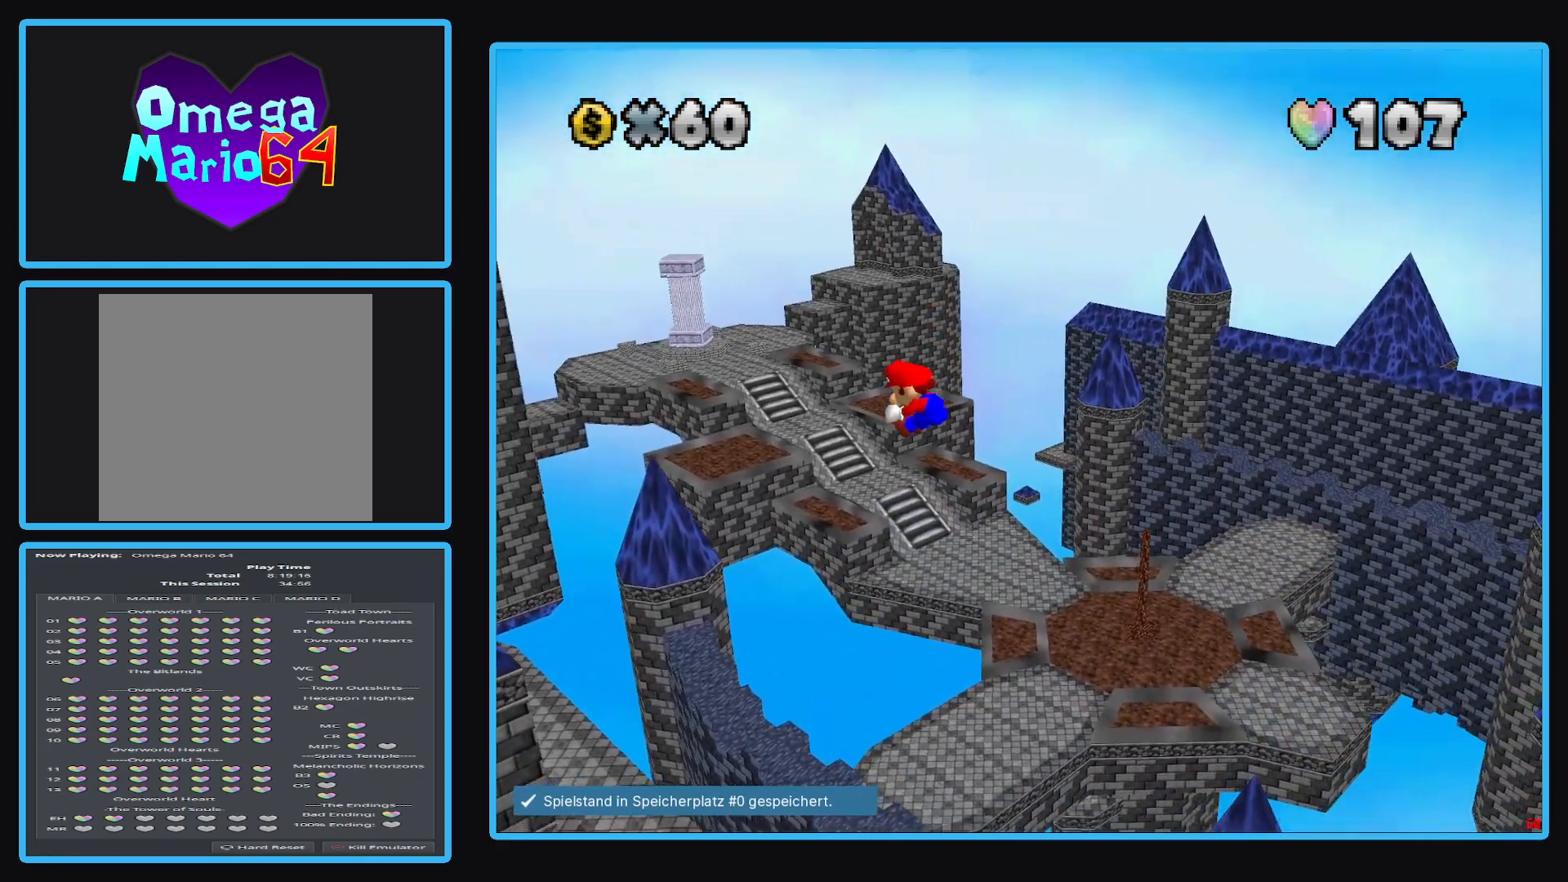
{"buttons": [], "left_stick": "up", "right_stick": "center", "events": [[350, "left_stick", "up"]]}
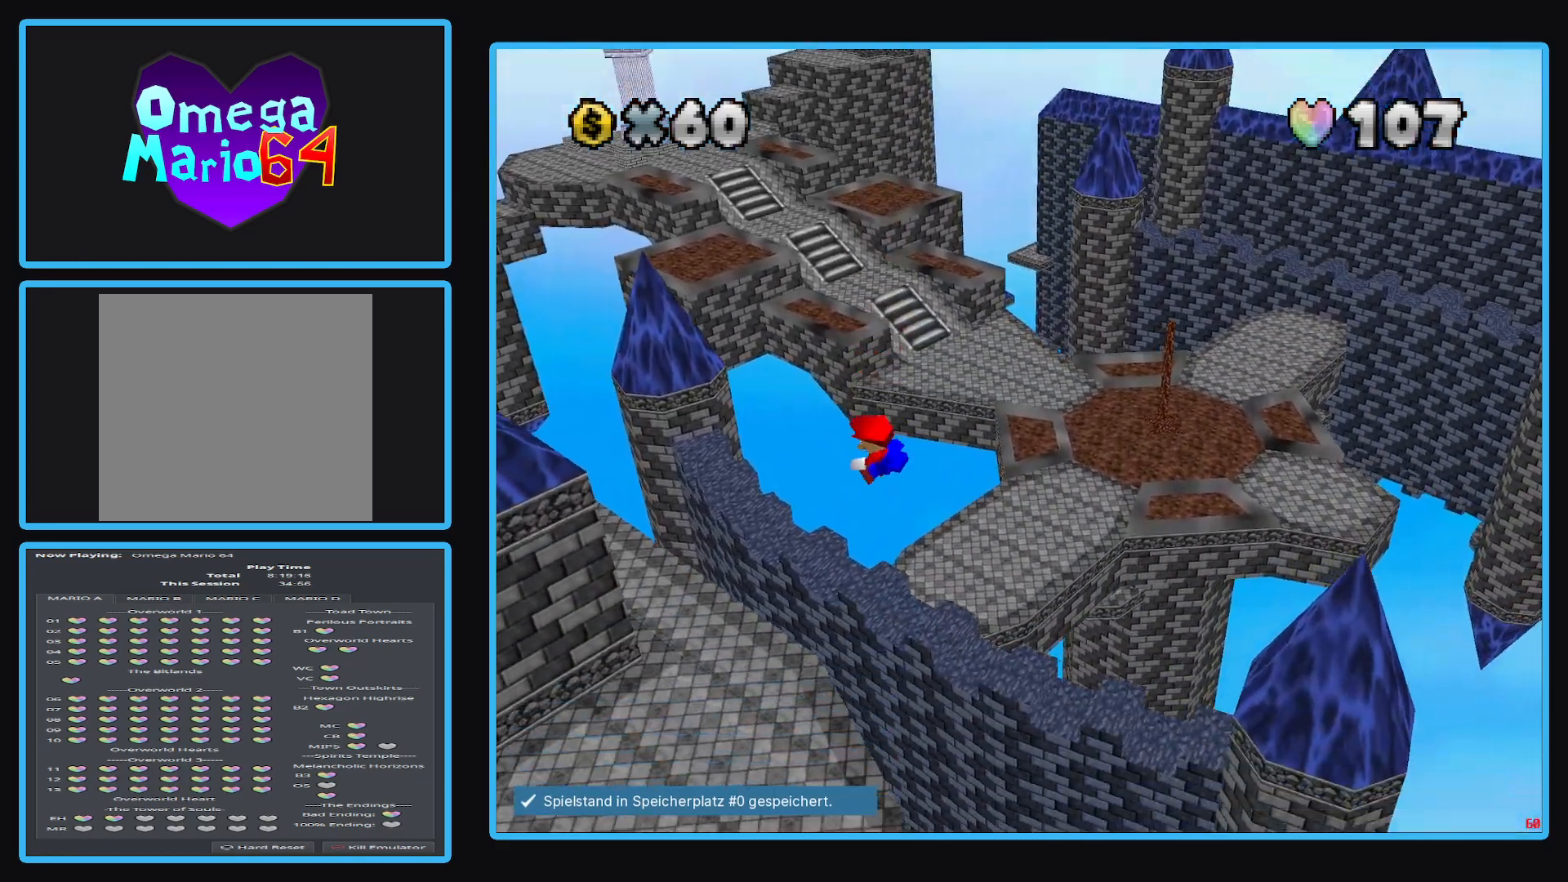
{"buttons": [], "left_stick": "up-right", "right_stick": "center", "events": [[17, "left_stick", "up-right"]]}
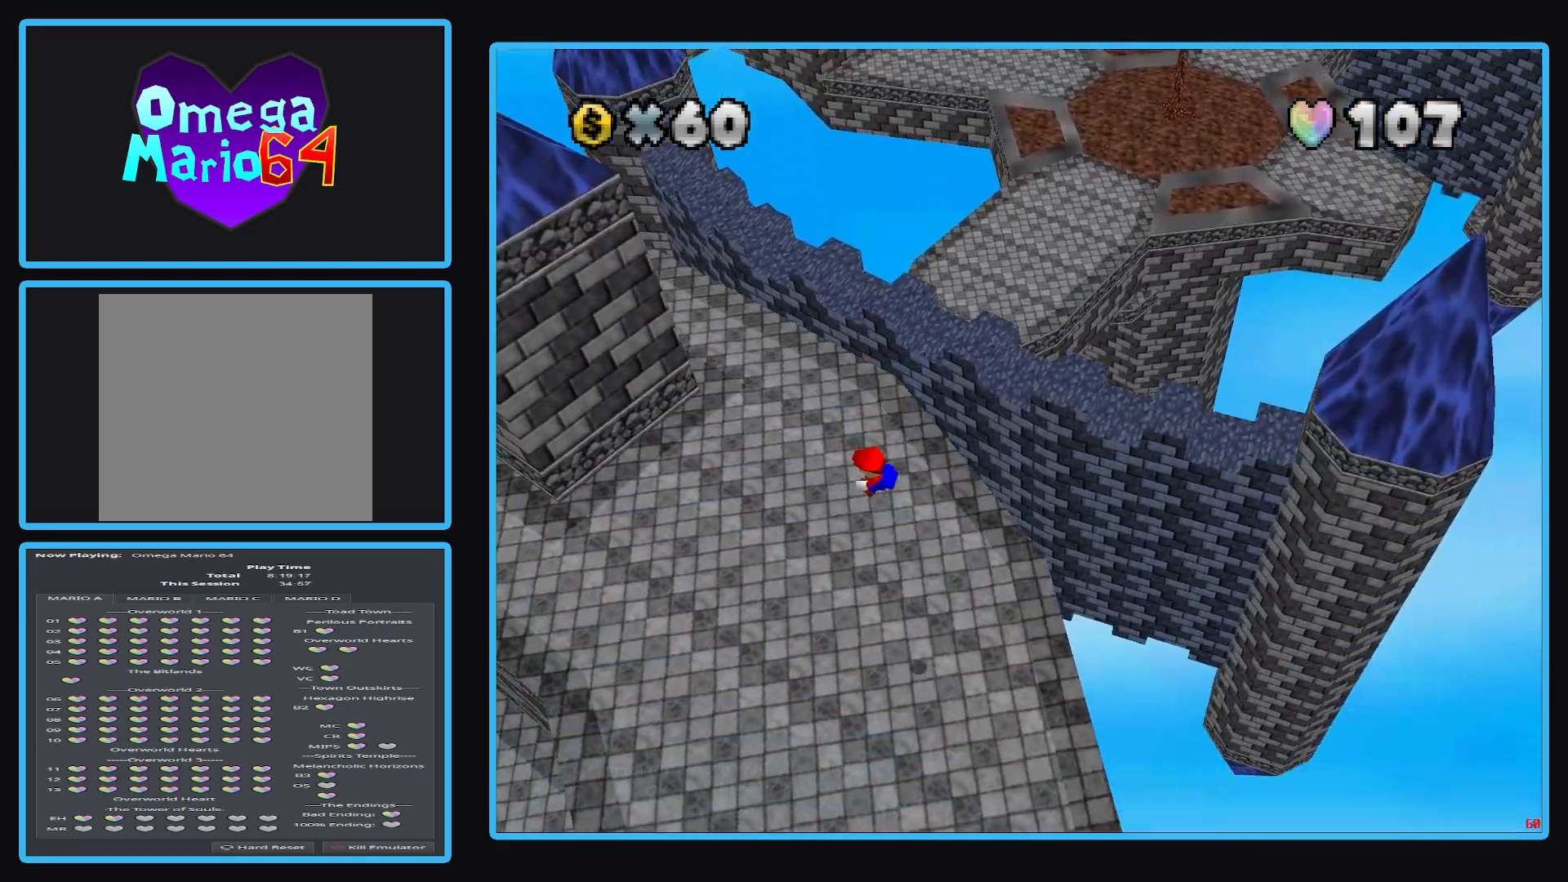
{"buttons": [], "left_stick": "up-right", "right_stick": "center", "events": [[67, "left_stick", "right"], [333, "left_stick", "up-right"]]}
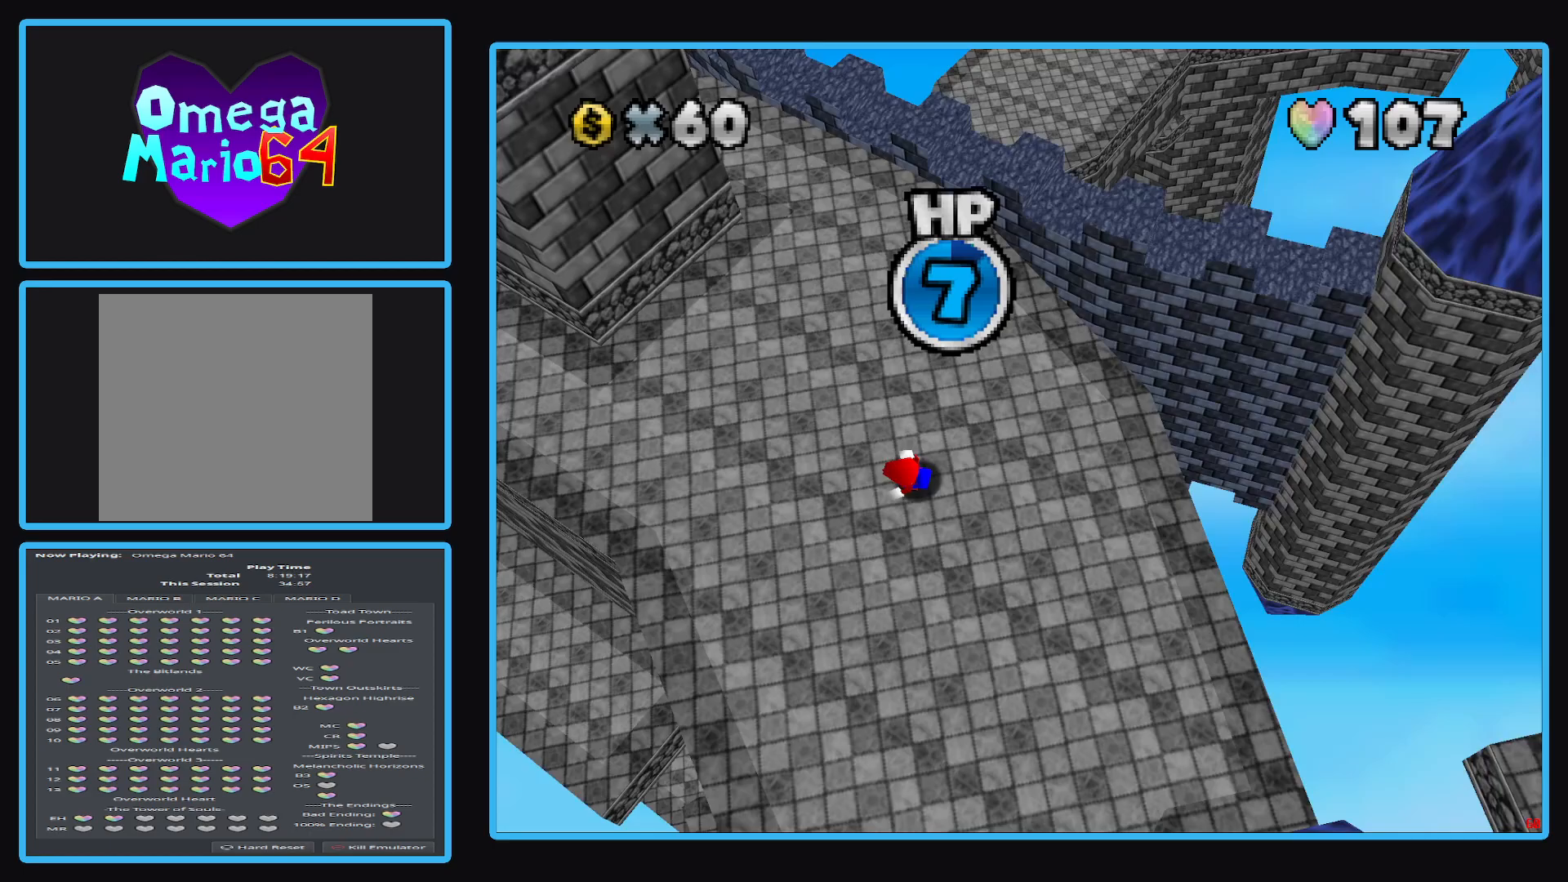
{"buttons": [], "left_stick": "up", "right_stick": "center", "events": [[17, "left_stick", "up"], [83, "B", "down"], [167, "B", "up"], [283, "B", "down"], [383, "B", "up"]]}
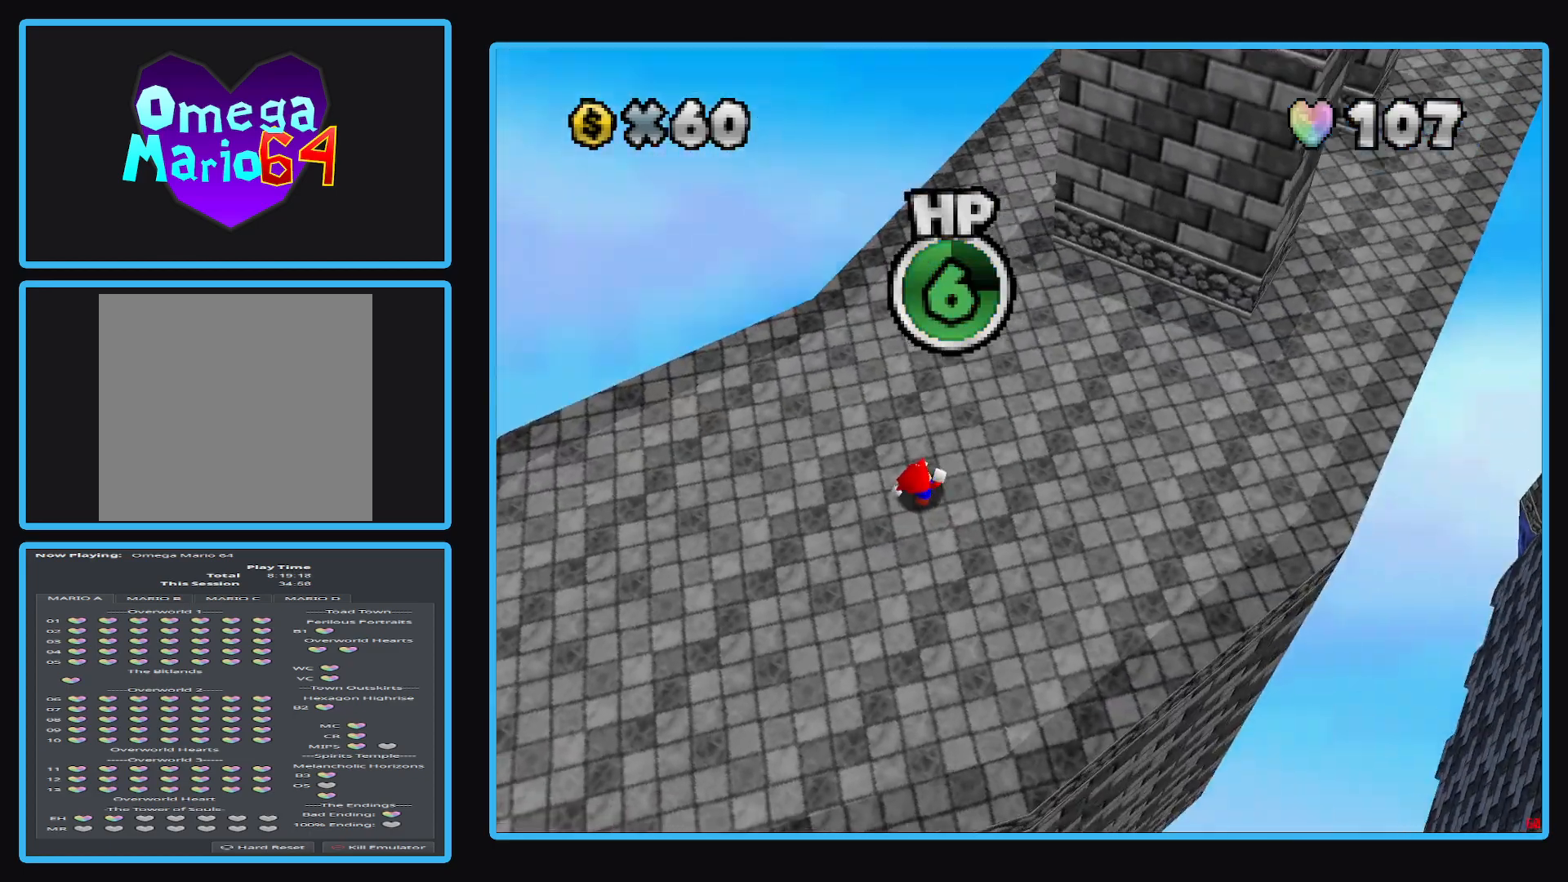
{"buttons": ["Y"], "left_stick": "up-right", "right_stick": "center", "events": [[83, "left_stick", "up-right"], [500, "Y", "down"]]}
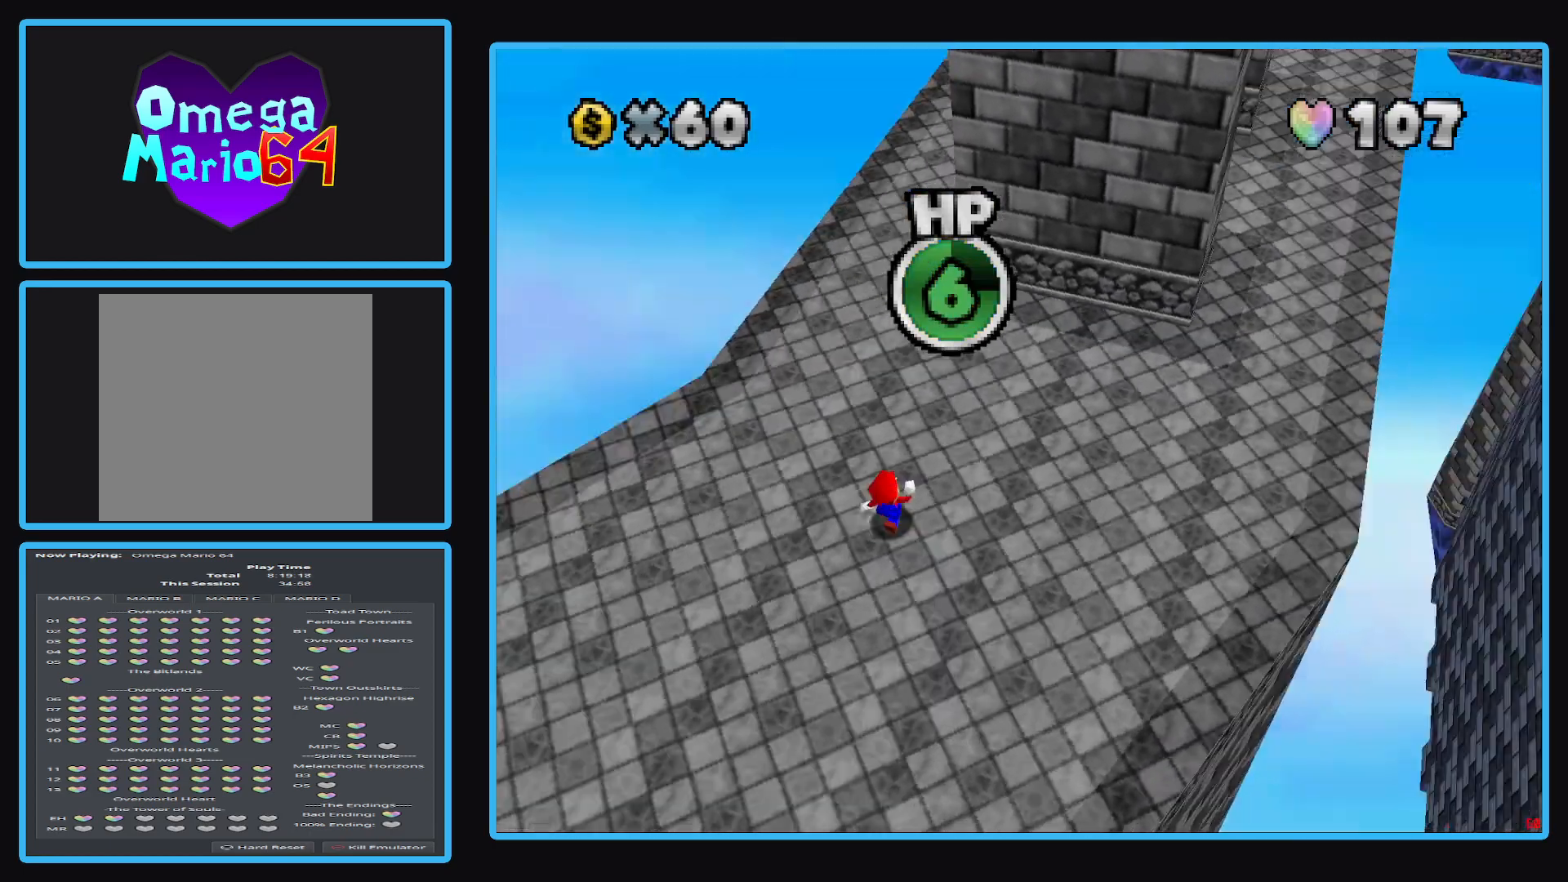
{"buttons": [], "left_stick": "up-right", "right_stick": "center", "events": [[117, "Y", "up"]]}
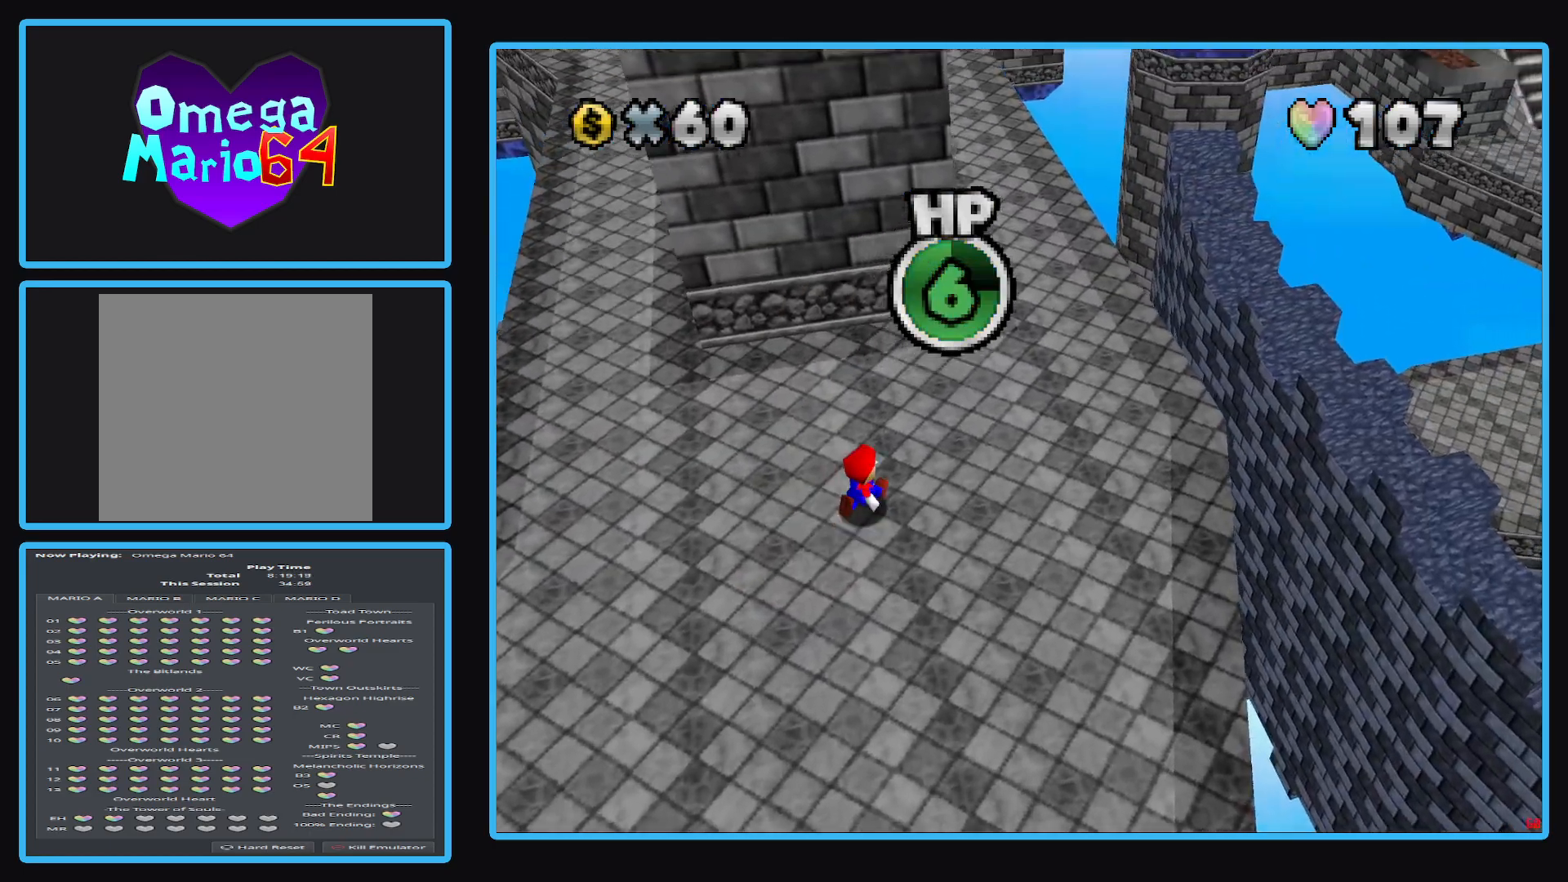
{"buttons": [], "left_stick": "up-right", "right_stick": "center", "events": []}
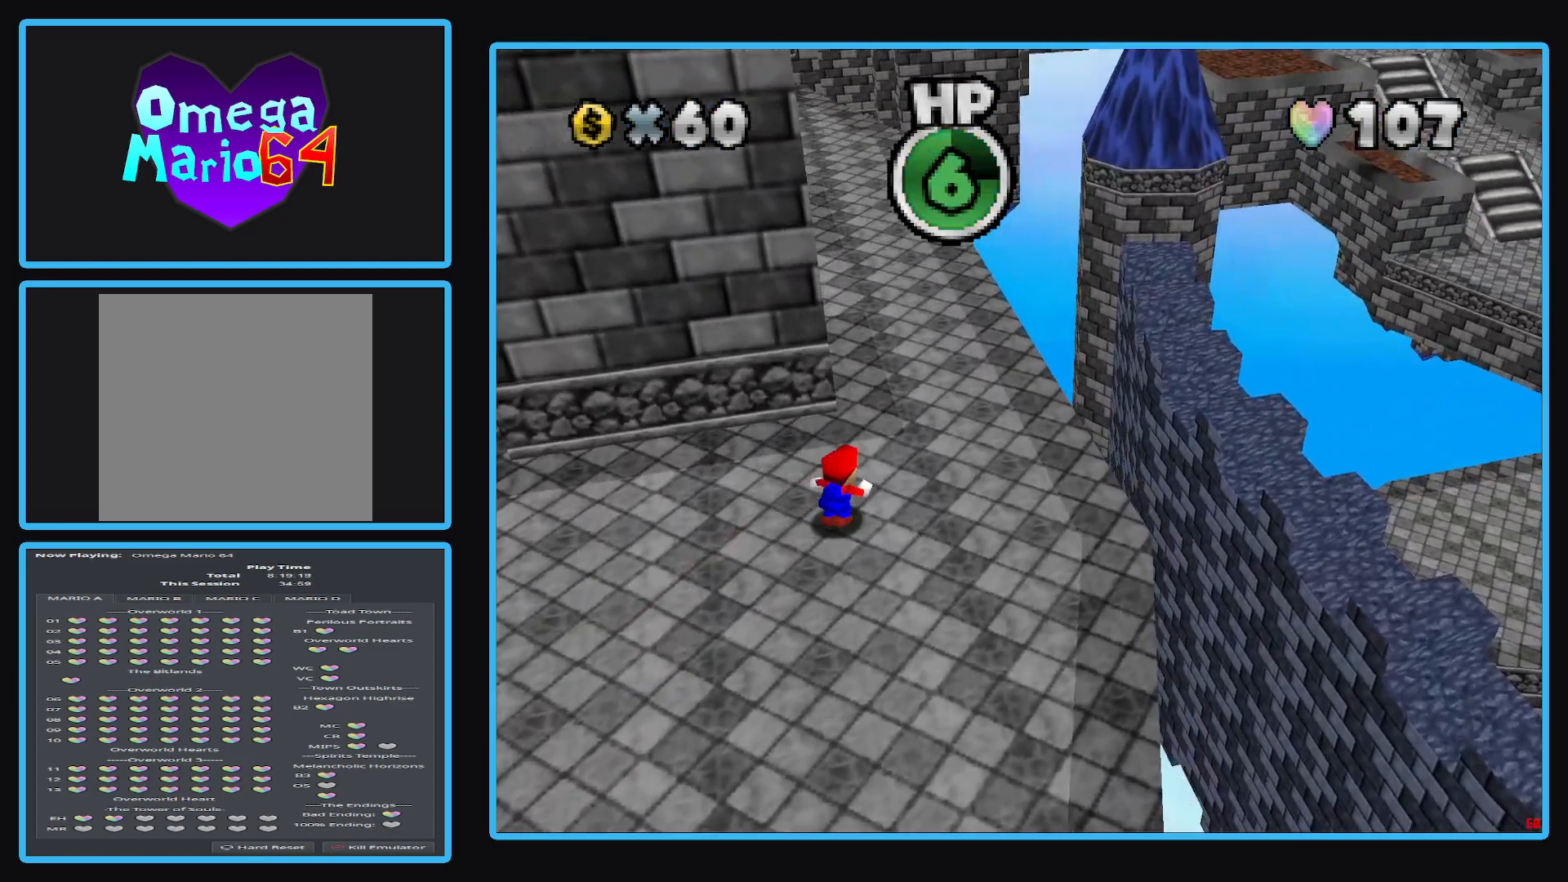
{"buttons": [], "left_stick": "up-right", "right_stick": "center", "events": [[367, "B", "down"], [483, "B", "up"]]}
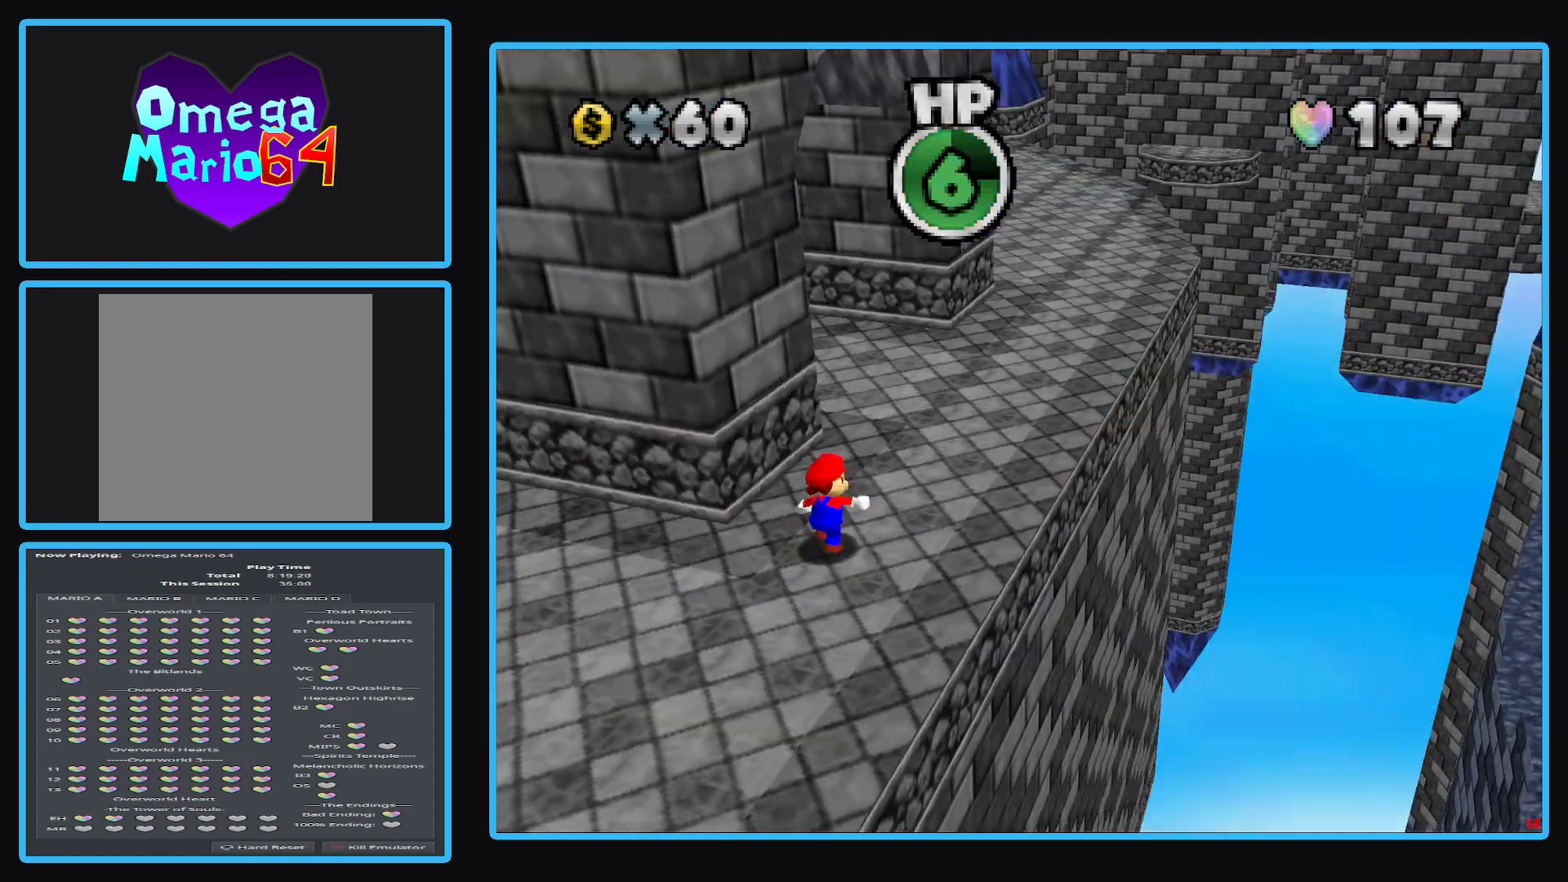
{"buttons": [], "left_stick": "up-right", "right_stick": "center", "events": []}
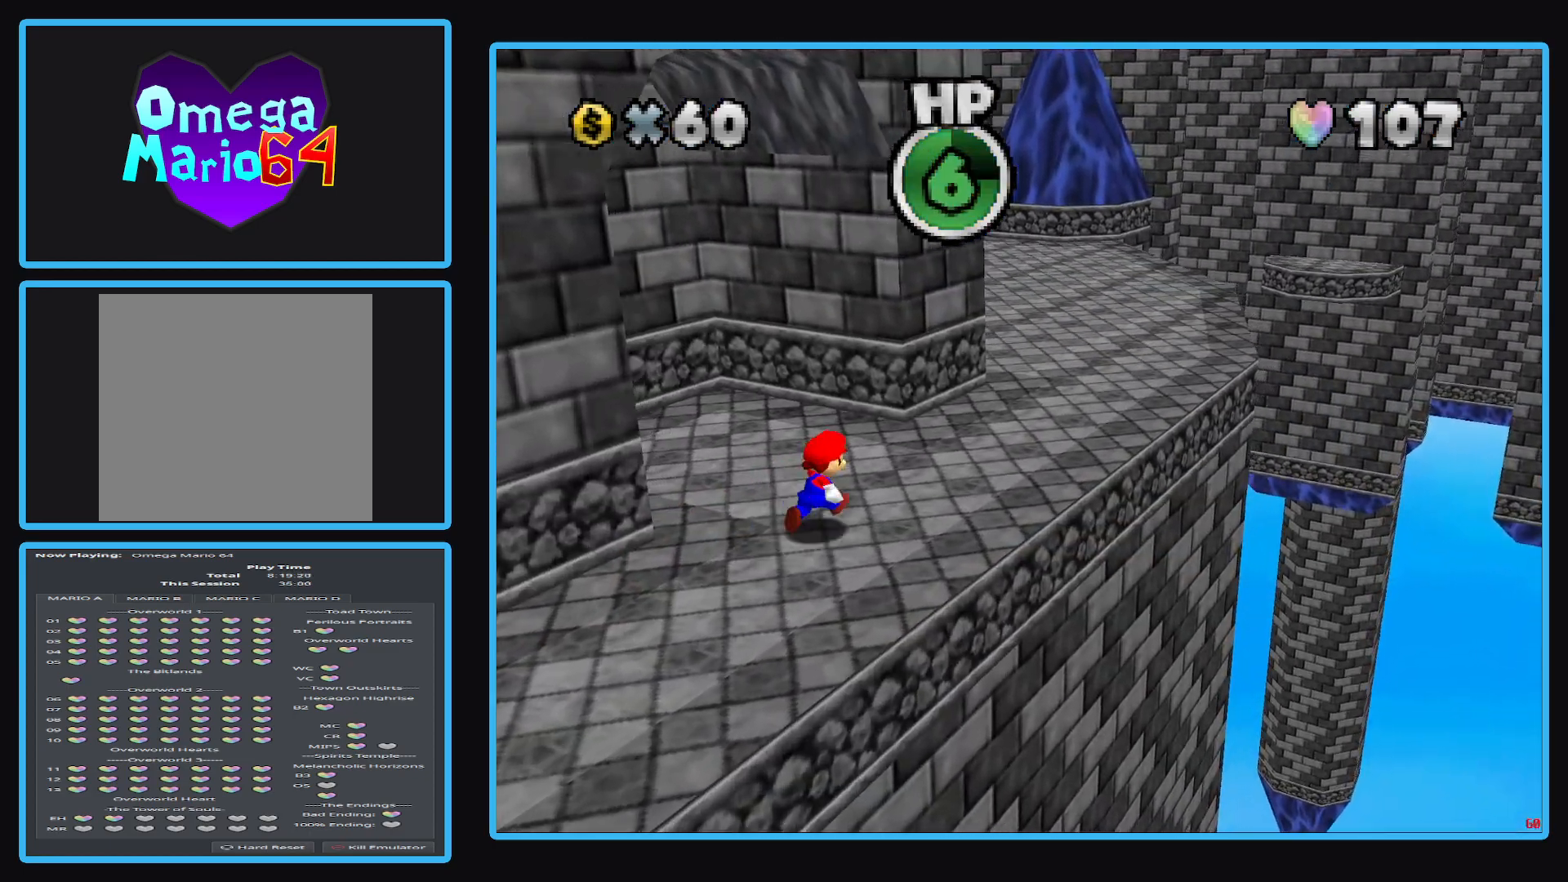
{"buttons": [], "left_stick": "up-right", "right_stick": "center", "events": []}
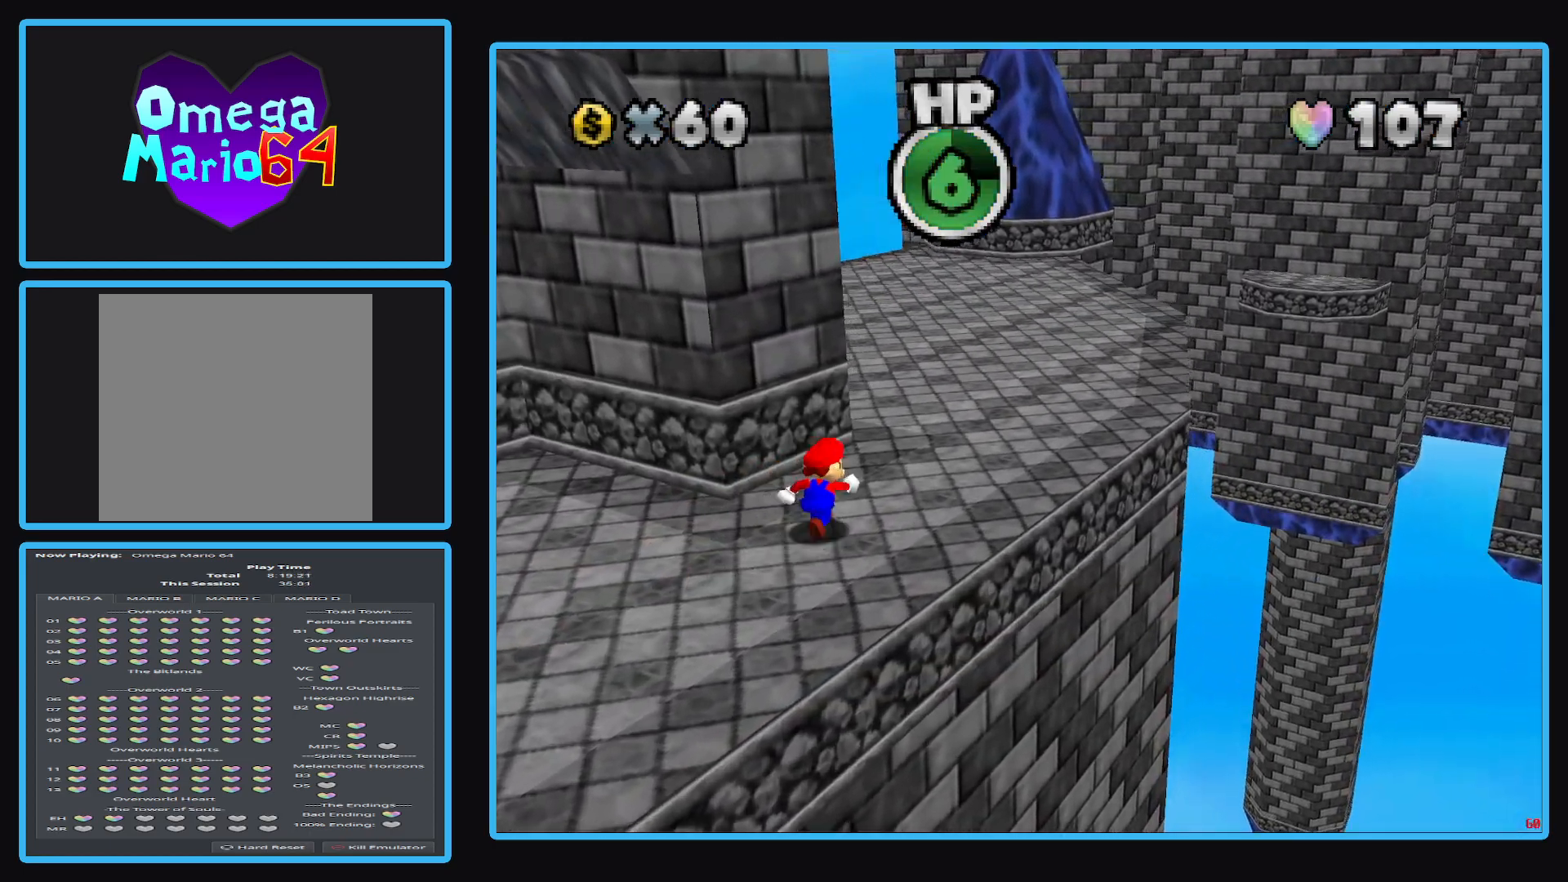
{"buttons": [], "left_stick": "up-right", "right_stick": "center", "events": []}
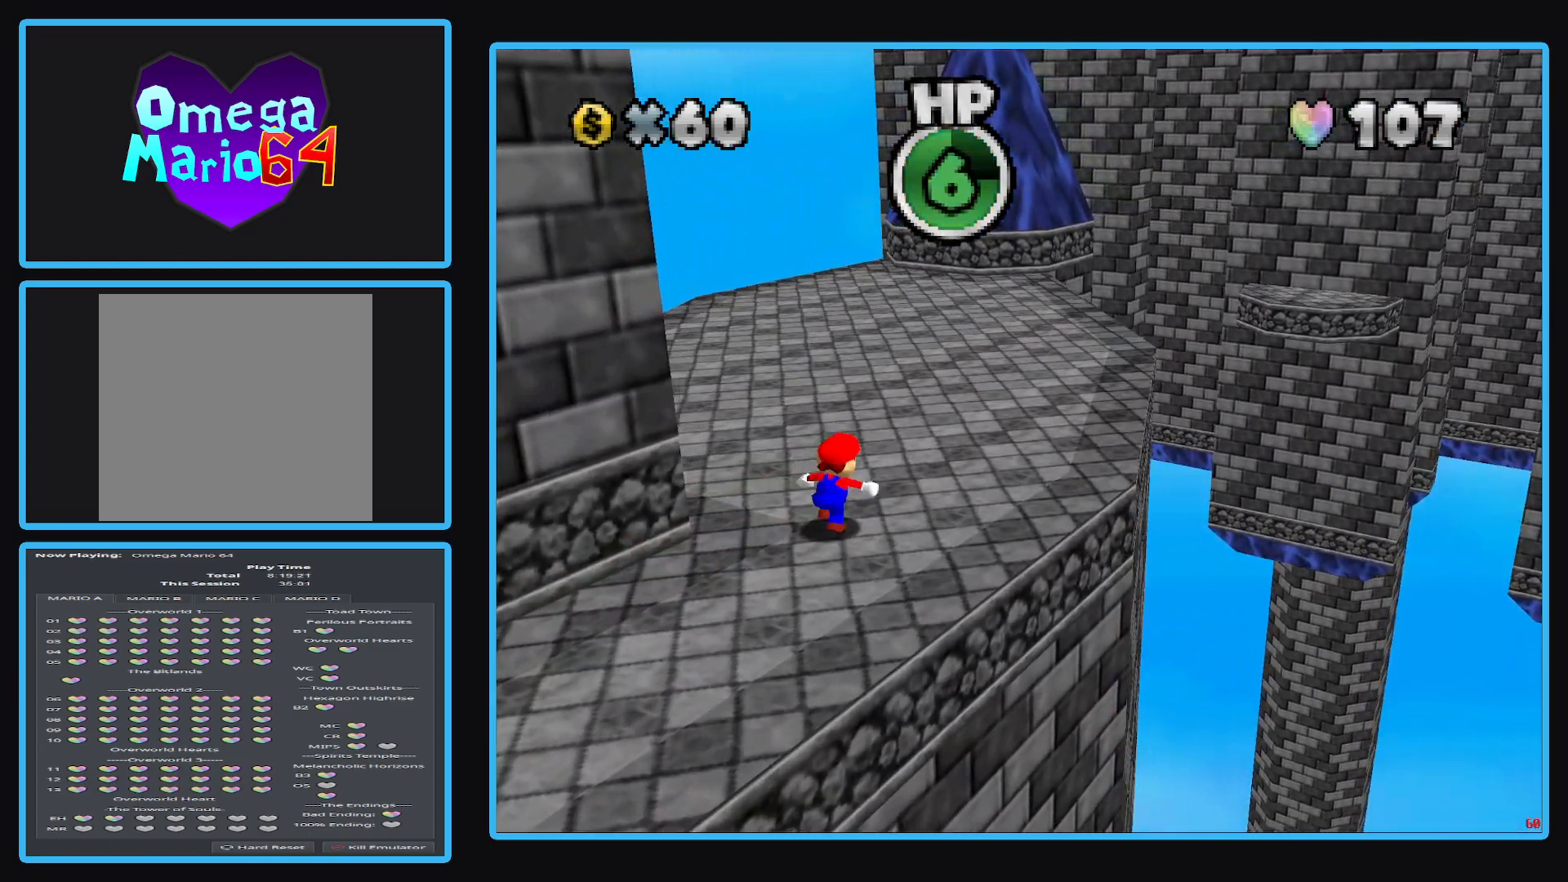
{"buttons": [], "left_stick": "up-right", "right_stick": "center", "events": []}
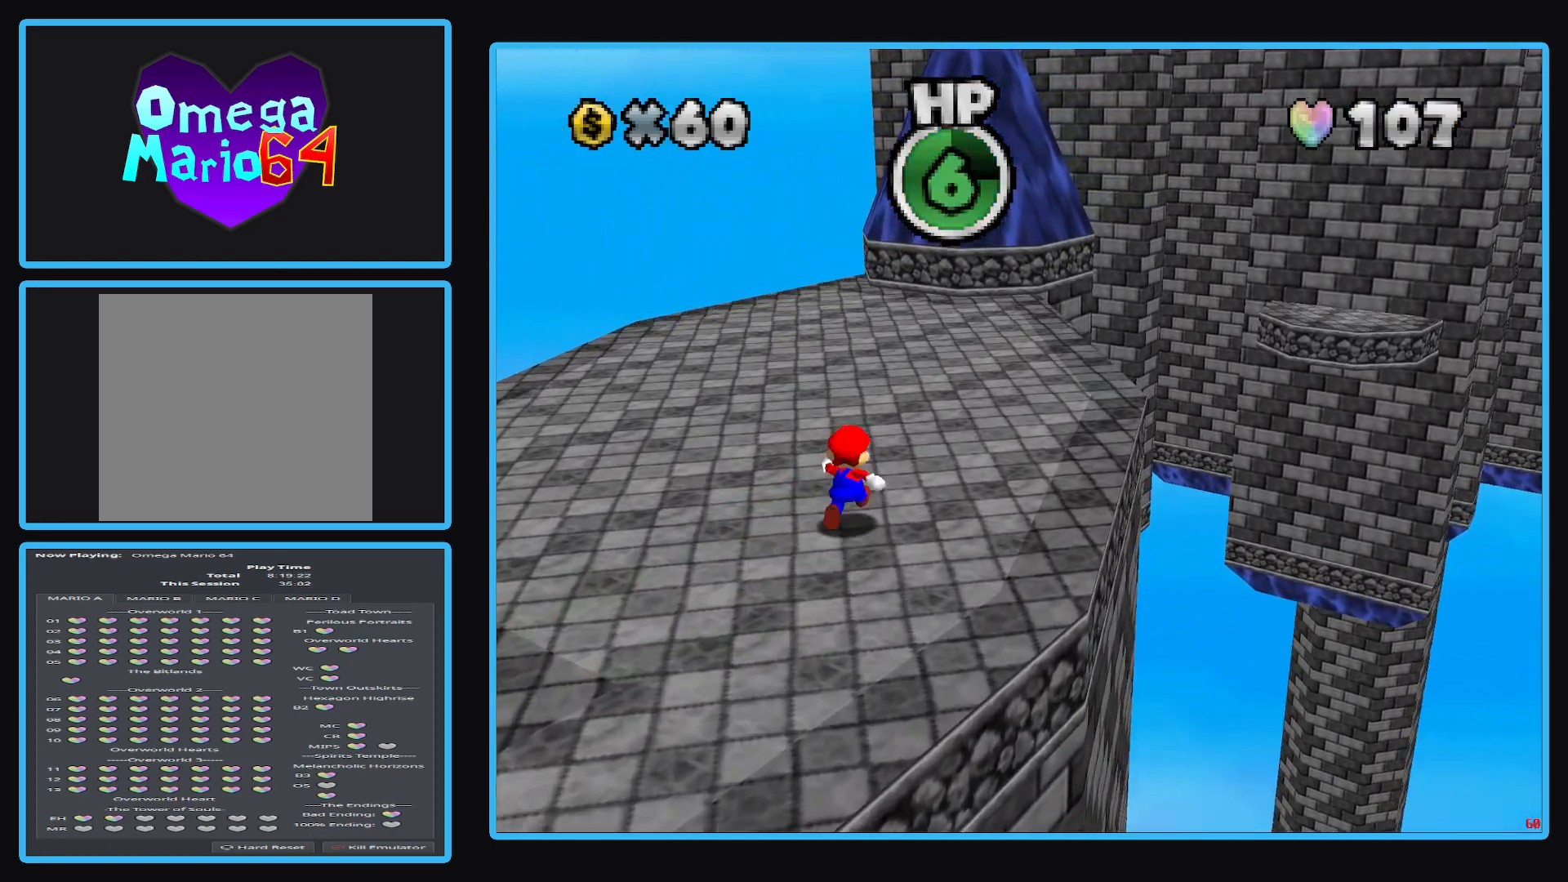
{"buttons": ["Y"], "left_stick": "up", "right_stick": "center", "events": [[333, "left_stick", "up"], [467, "Y", "down"]]}
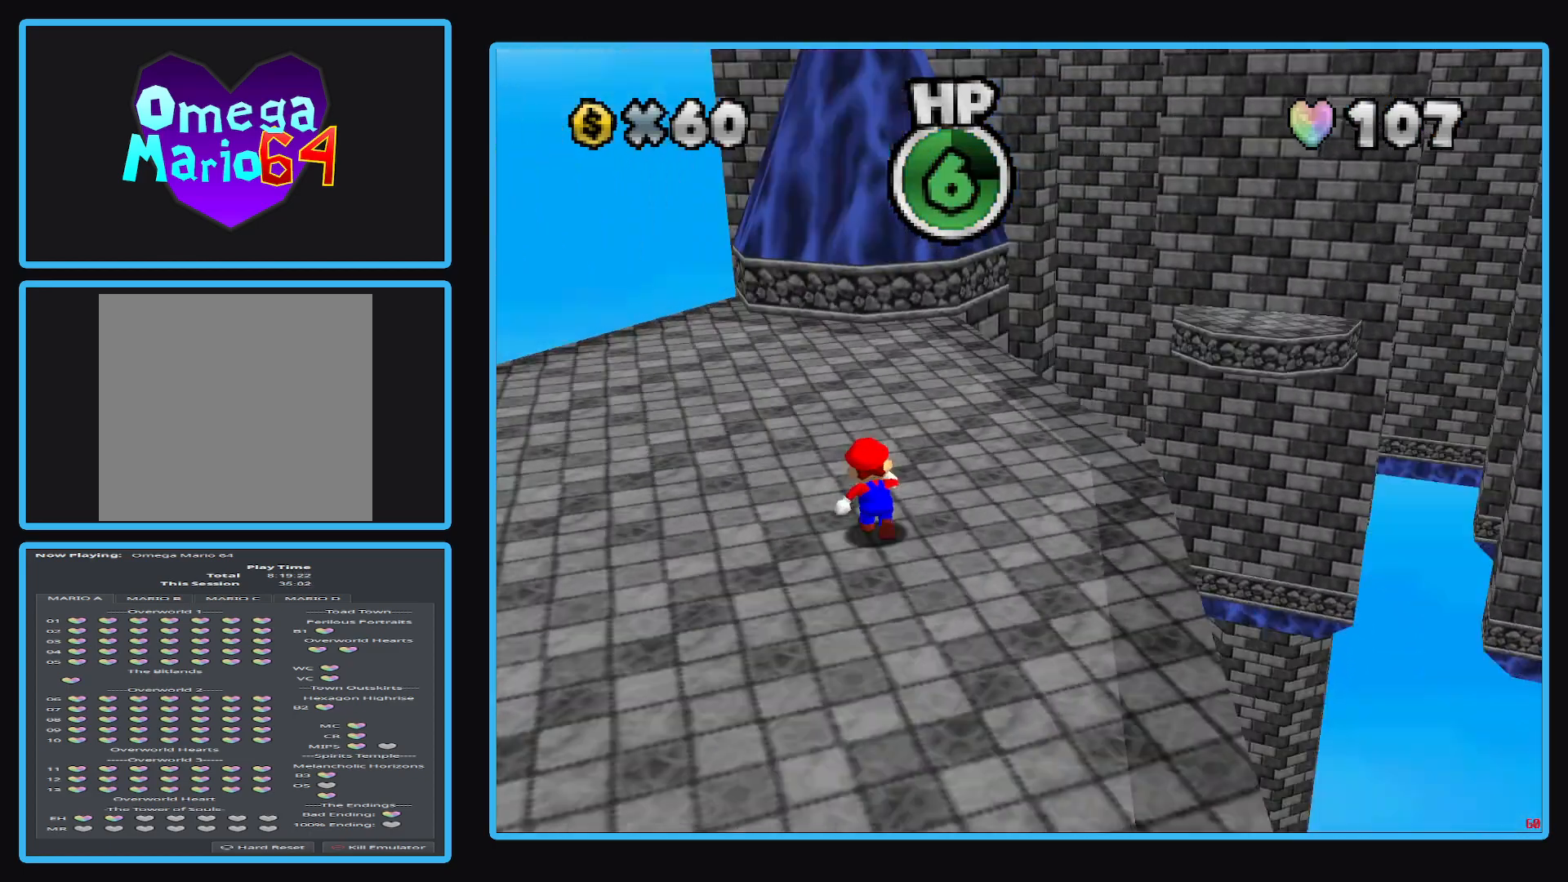
{"buttons": [], "left_stick": "up-left", "right_stick": "center", "events": [[67, "Y", "up"], [133, "left_stick", "up-left"]]}
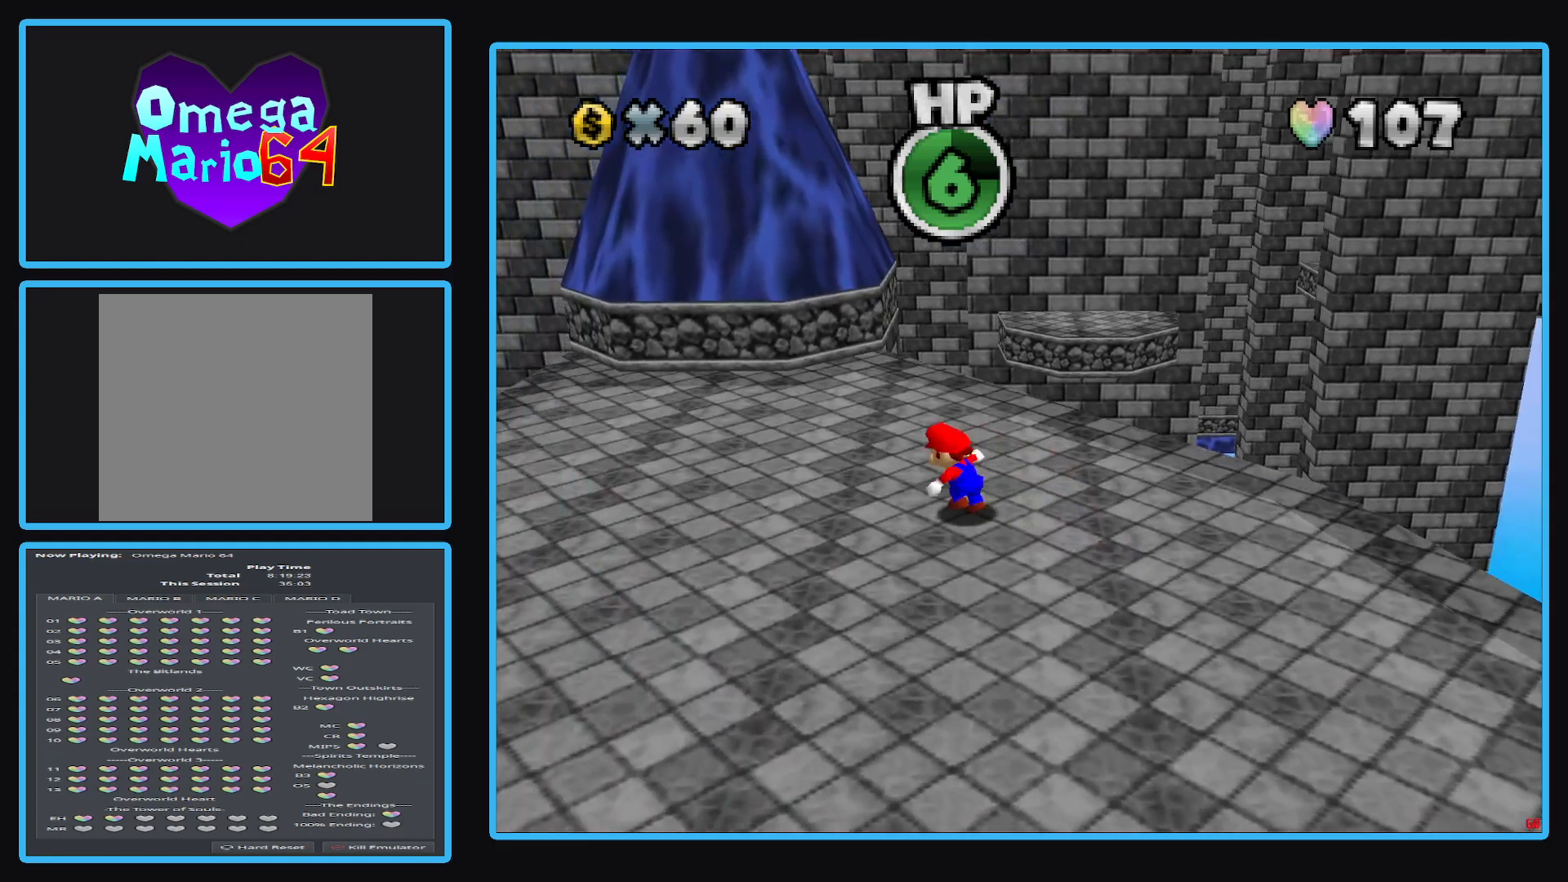
{"buttons": [], "left_stick": "left", "right_stick": "center"}
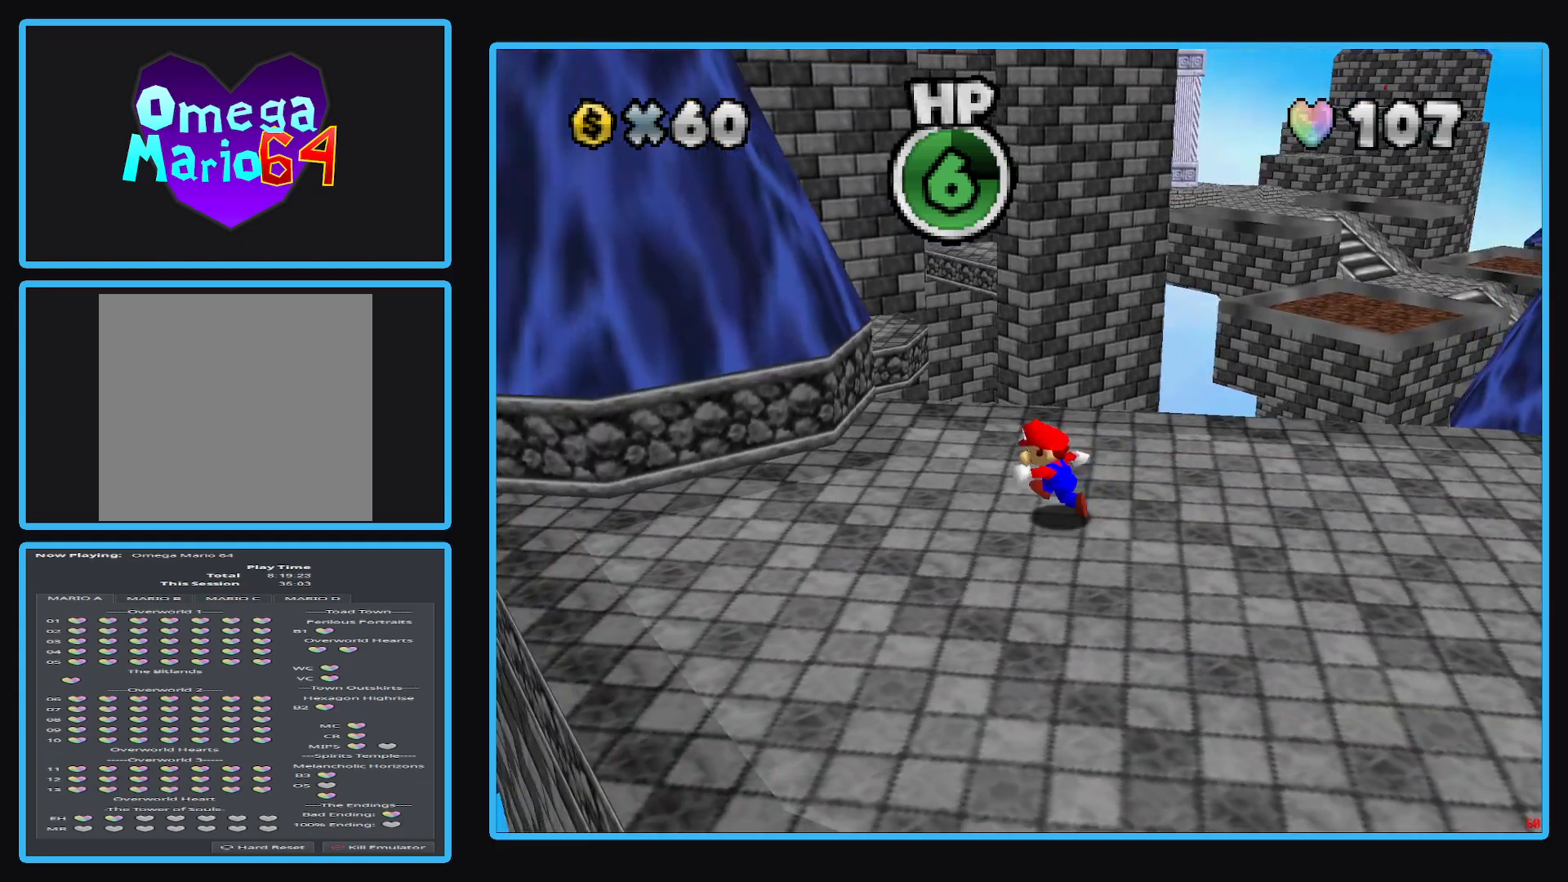
{"buttons": [], "left_stick": "center", "right_stick": "center", "events": [[367, "left_stick", "center"]]}
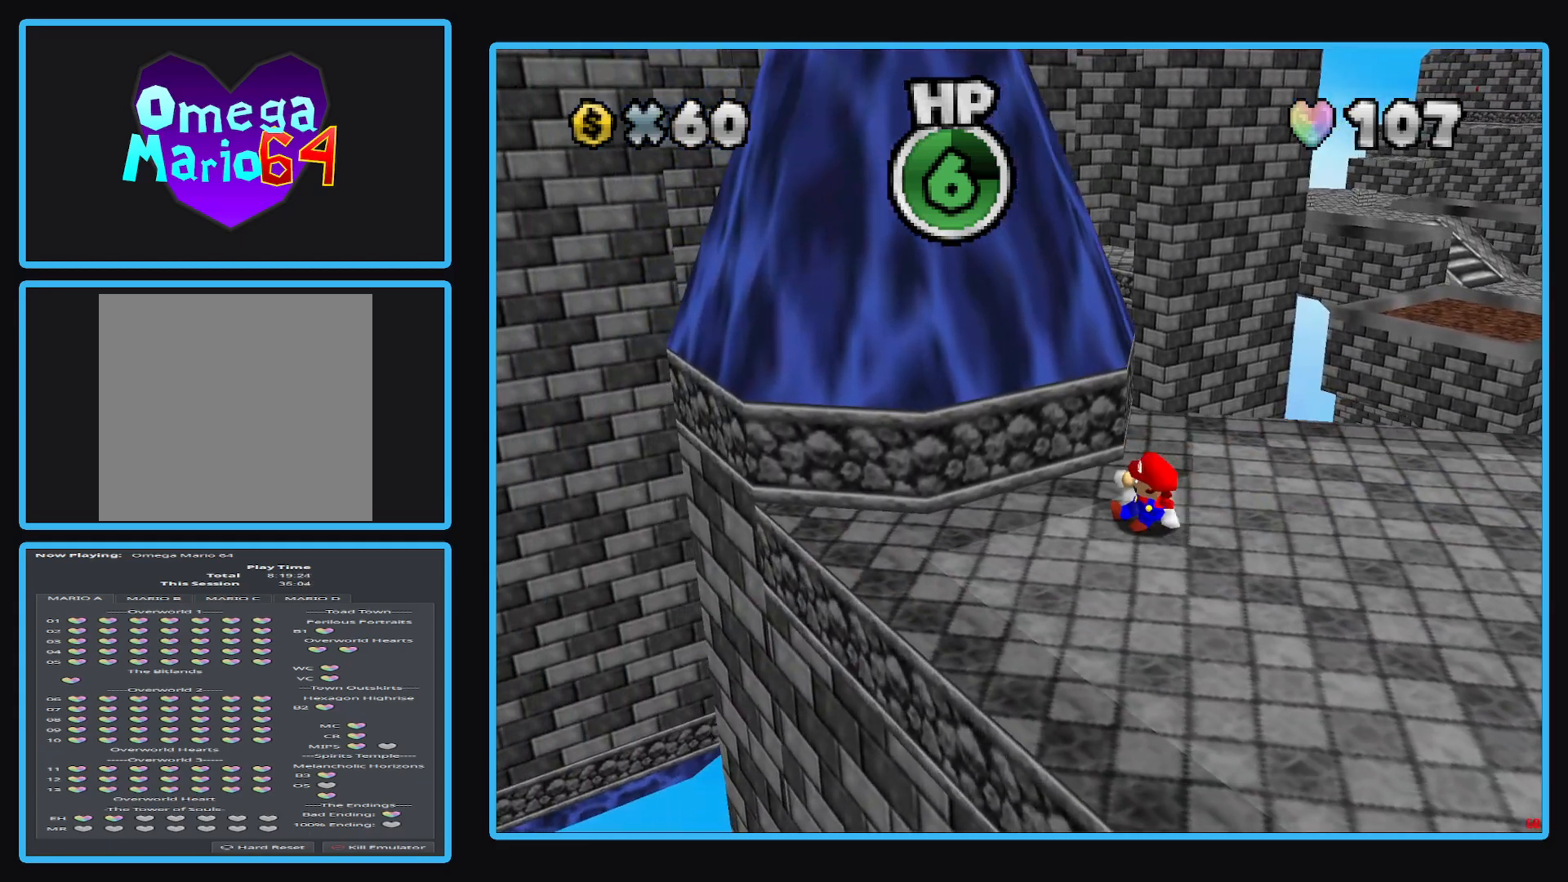
{"buttons": ["Y"], "left_stick": "center", "right_stick": "center", "events": [[367, "left_stick", "left"], [450, "Y", "down"], [500, "left_stick", "center"]]}
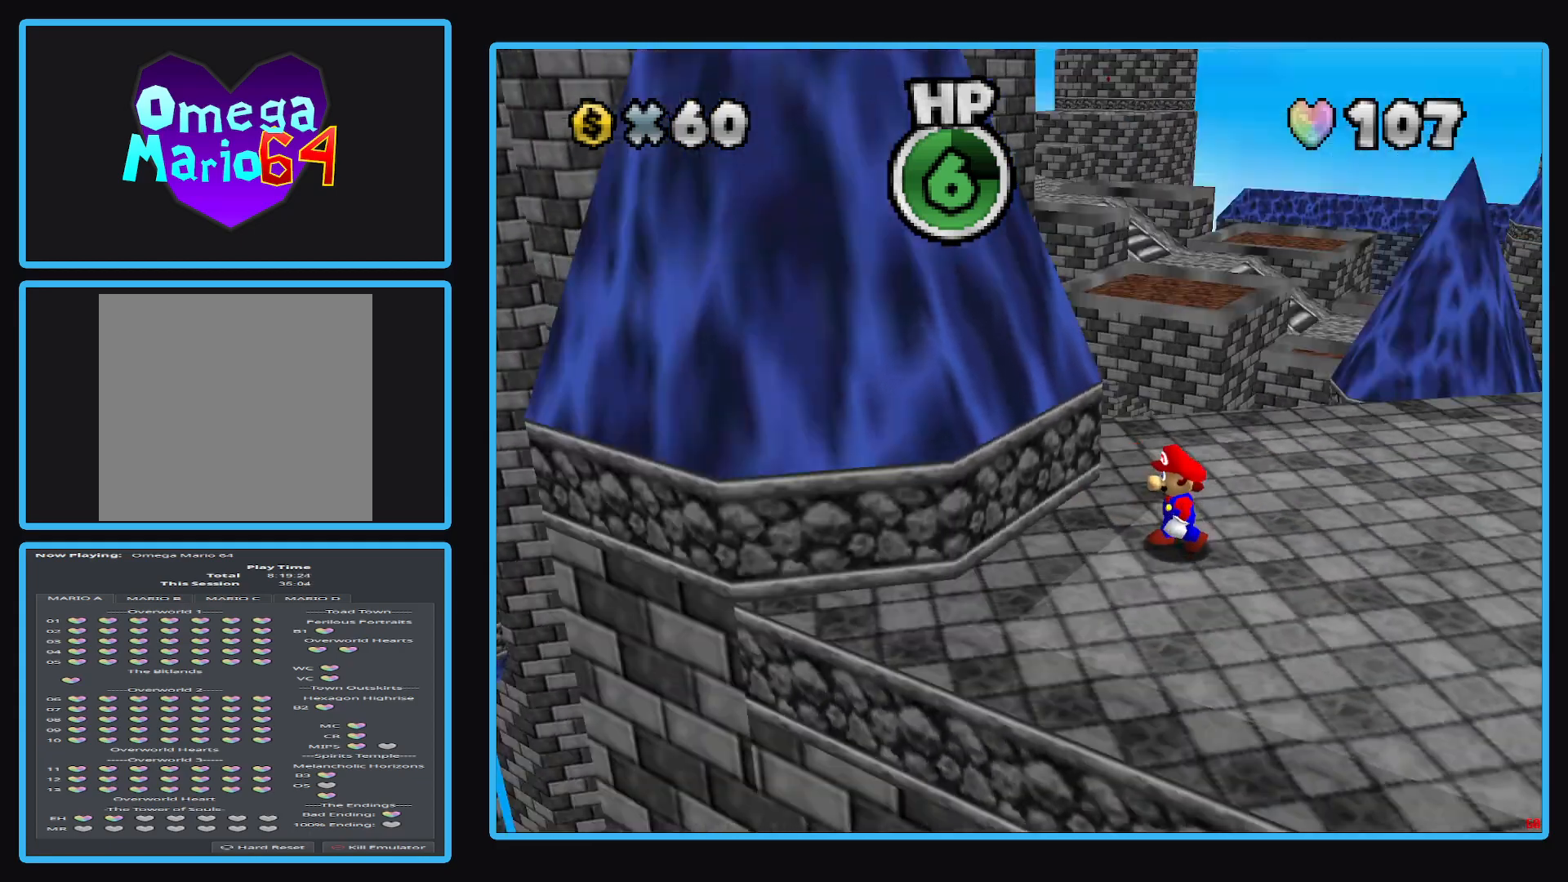
{"buttons": [], "left_stick": "right", "right_stick": "center", "events": [[67, "Y", "up"], [133, "left_stick", "right"]]}
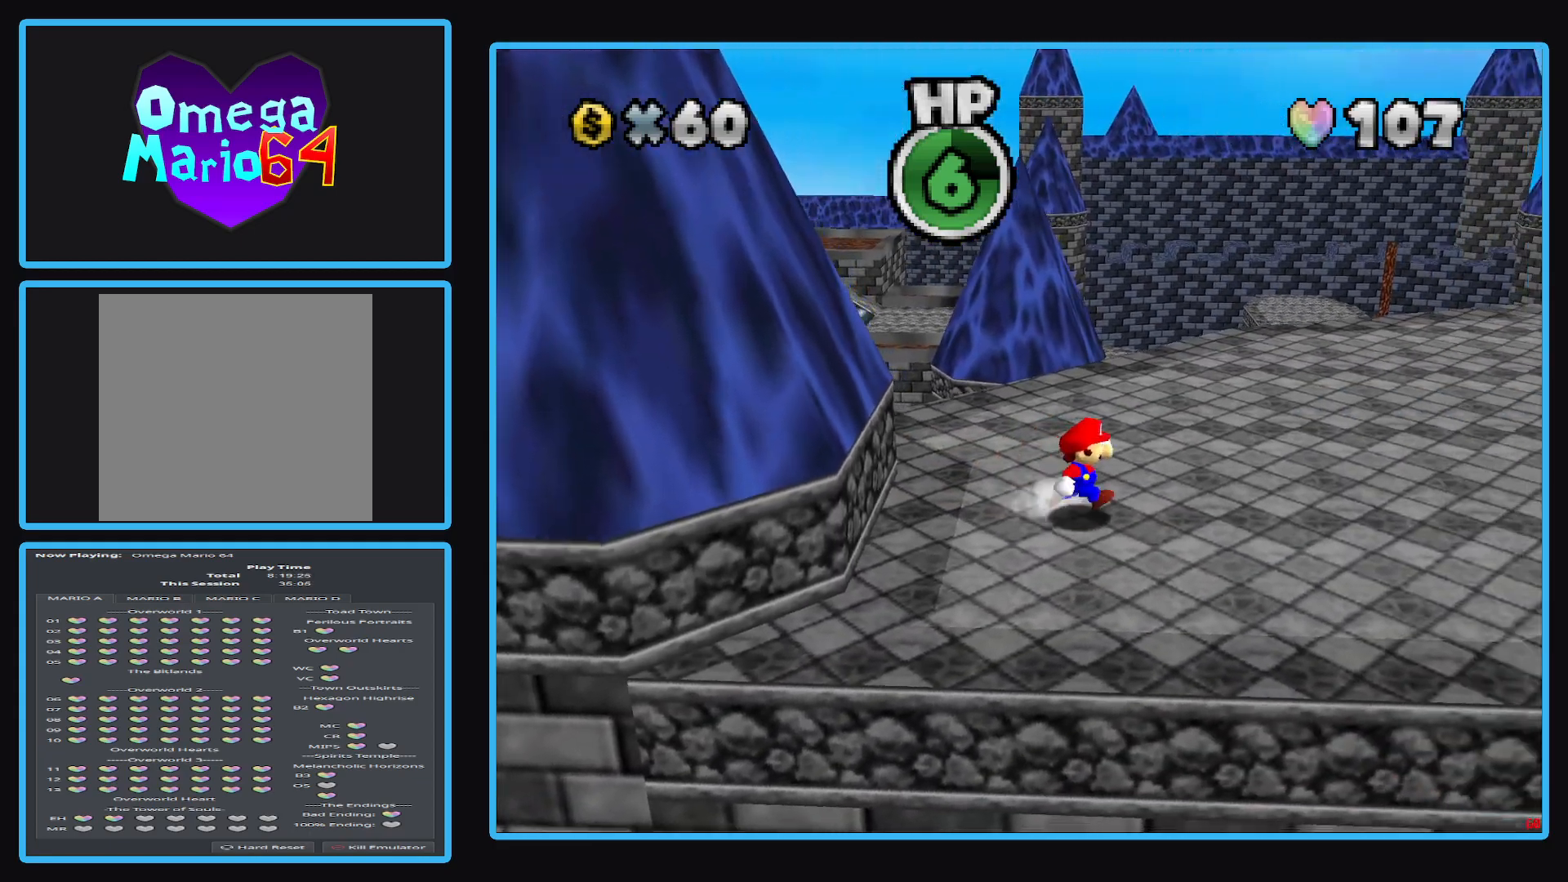
{"buttons": [], "left_stick": "up-right", "right_stick": "center", "events": [[167, "left_stick", "up-right"]]}
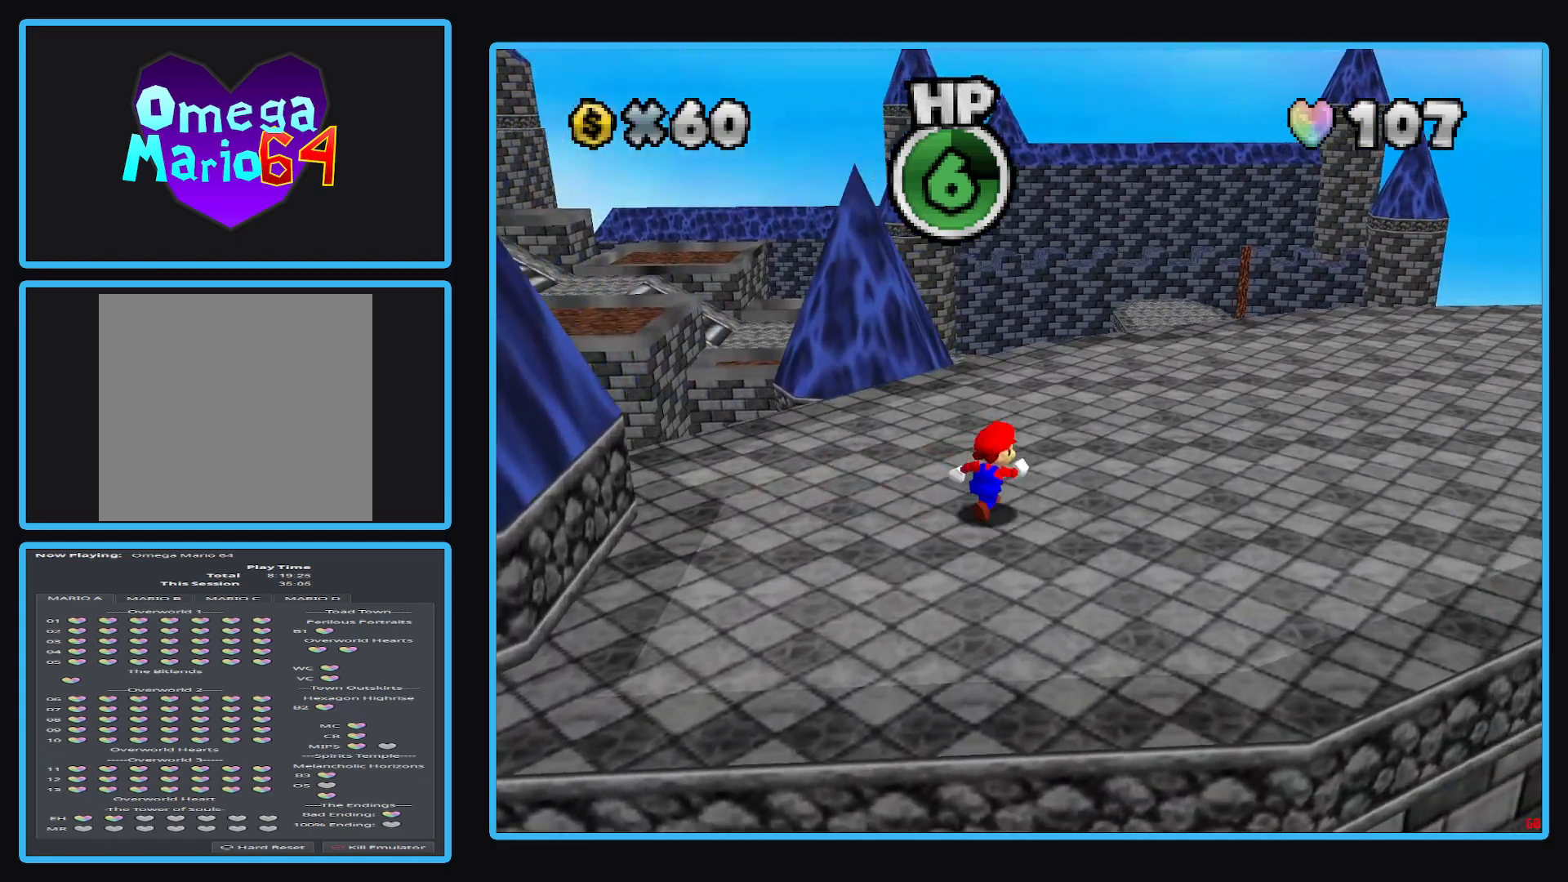
{"buttons": ["Y"], "left_stick": "up-right", "right_stick": "center", "events": [[83, "R1", "down"], [233, "R1", "up"], [433, "Y", "down"]]}
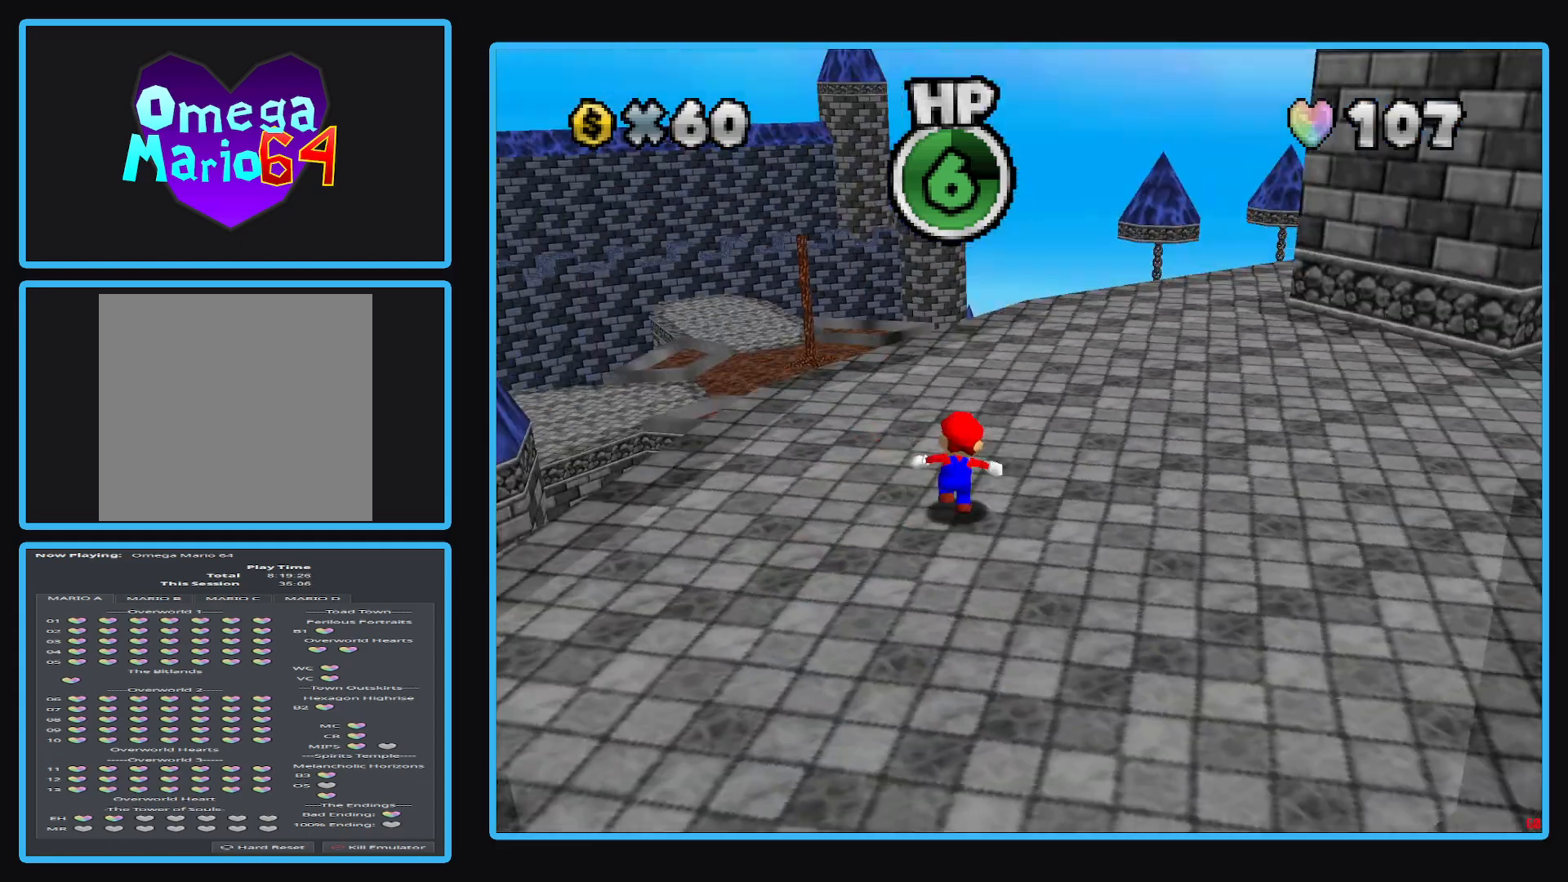
{"buttons": [], "left_stick": "up-left", "right_stick": "center", "events": [[33, "Y", "up"], [150, "Y", "down"], [250, "Y", "up"], [333, "left_stick", "up-left"]]}
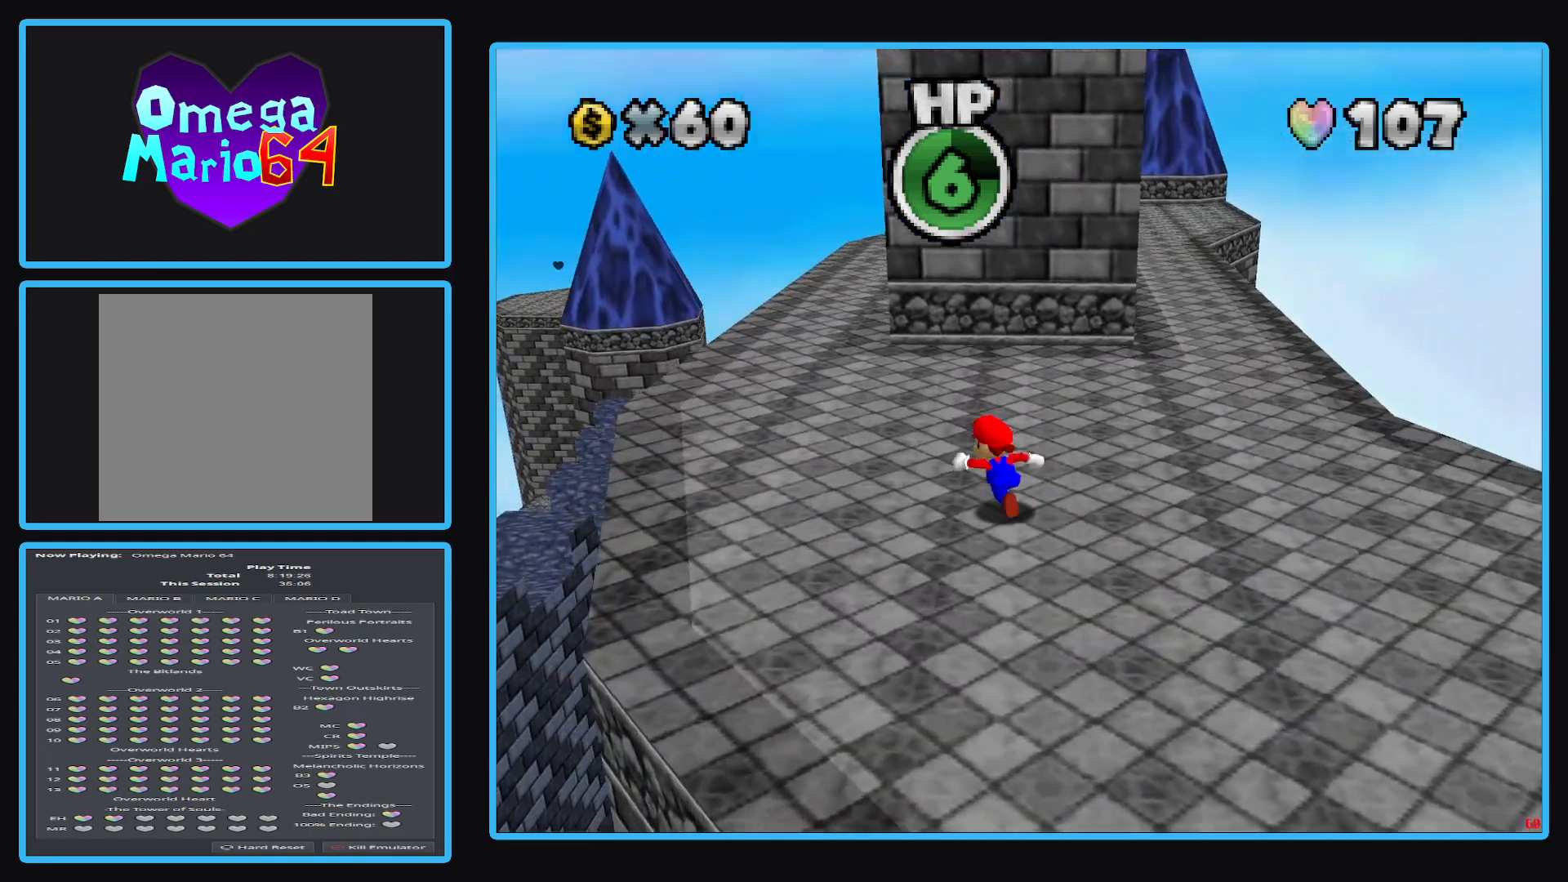
{"buttons": [], "left_stick": "up-left", "right_stick": "center", "events": []}
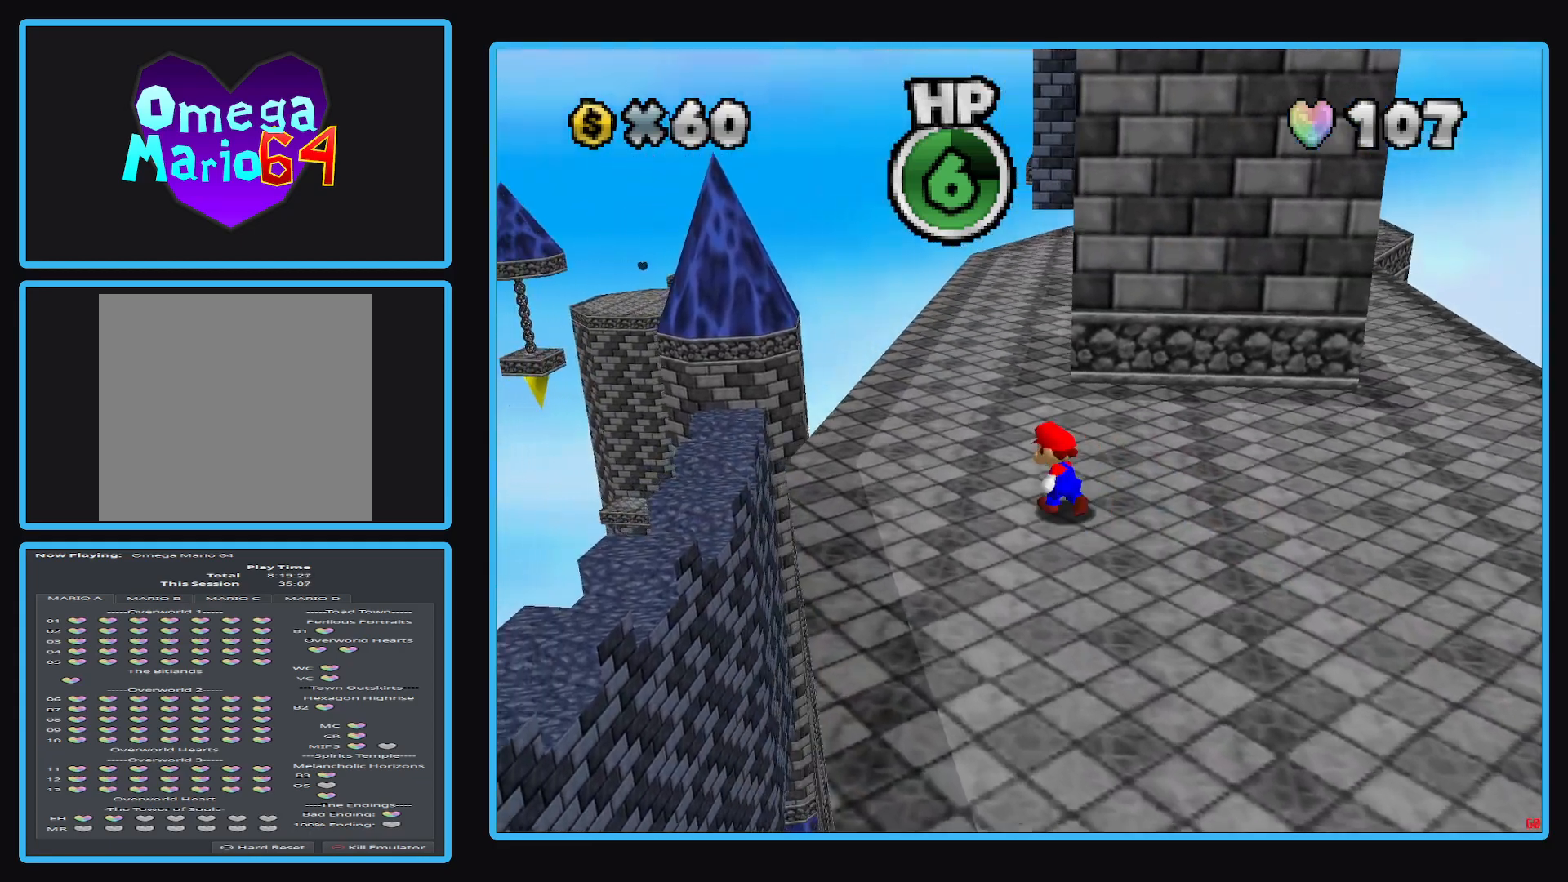
{"buttons": [], "left_stick": "up-left", "right_stick": "center", "events": [[233, "left_stick", "up"], [350, "Y", "down"], [467, "left_stick", "up-left"], [500, "Y", "up"]]}
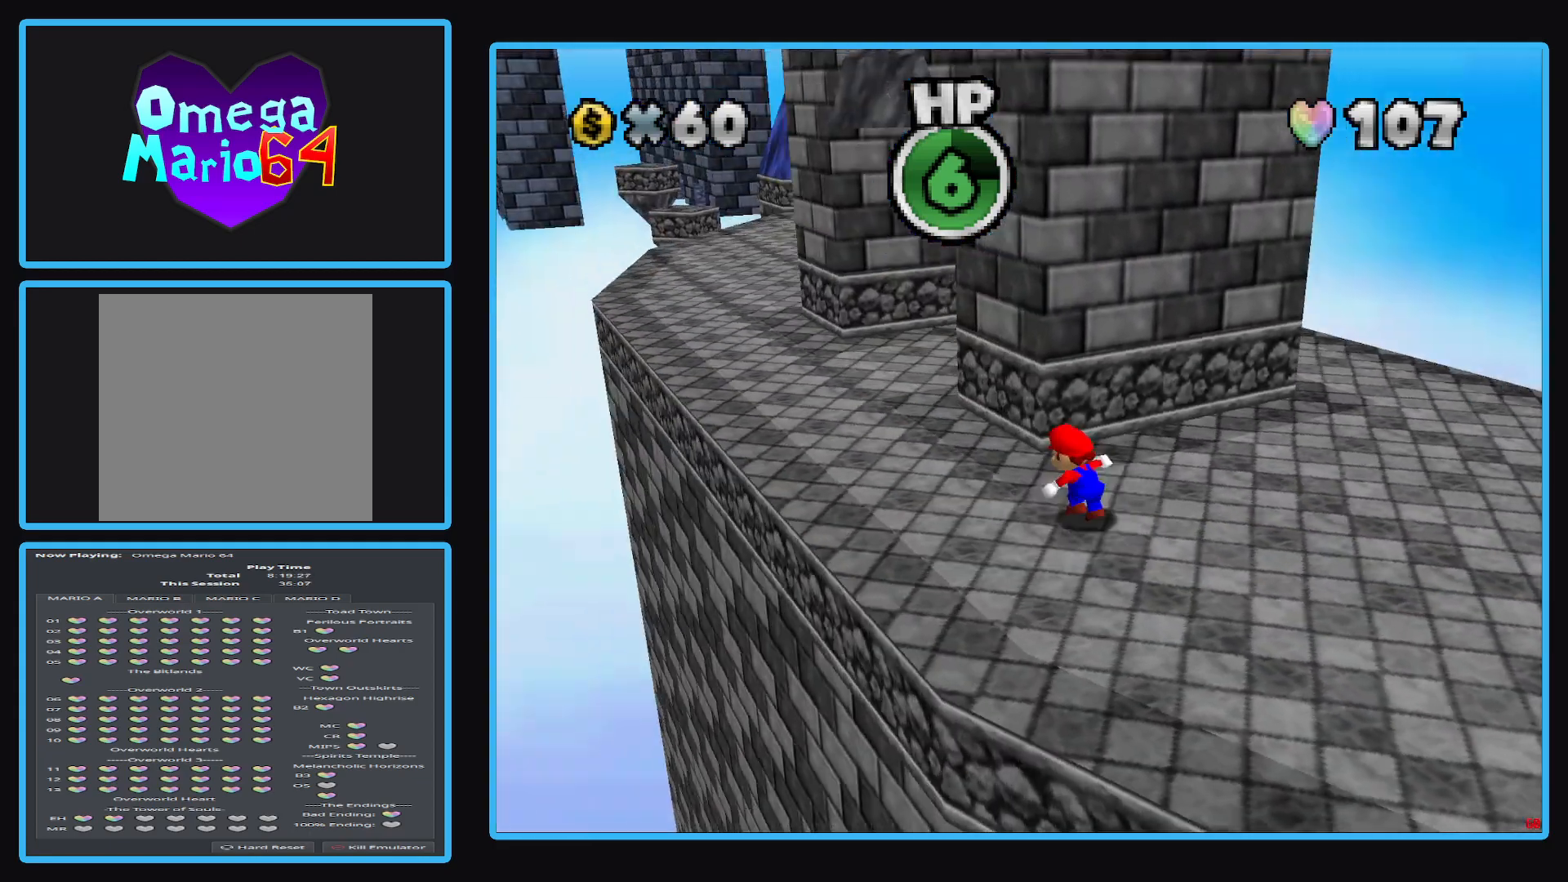
{"buttons": [], "left_stick": "up-left", "right_stick": "center", "events": []}
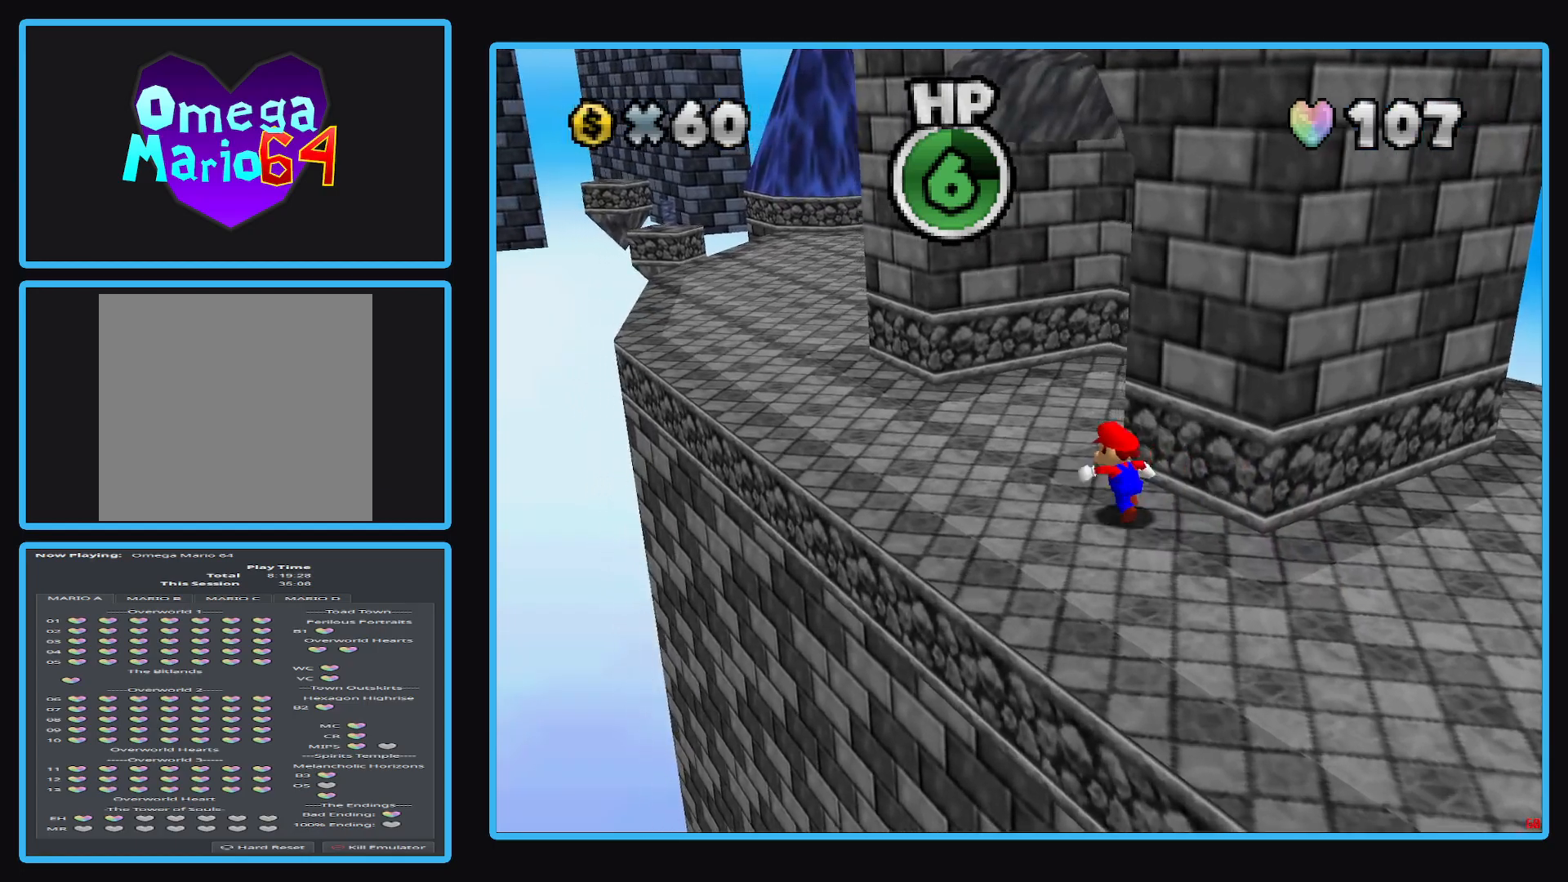
{"buttons": [], "left_stick": "up", "right_stick": "center", "events": [[83, "B", "down"], [233, "B", "up"], [233, "left_stick", "up"]]}
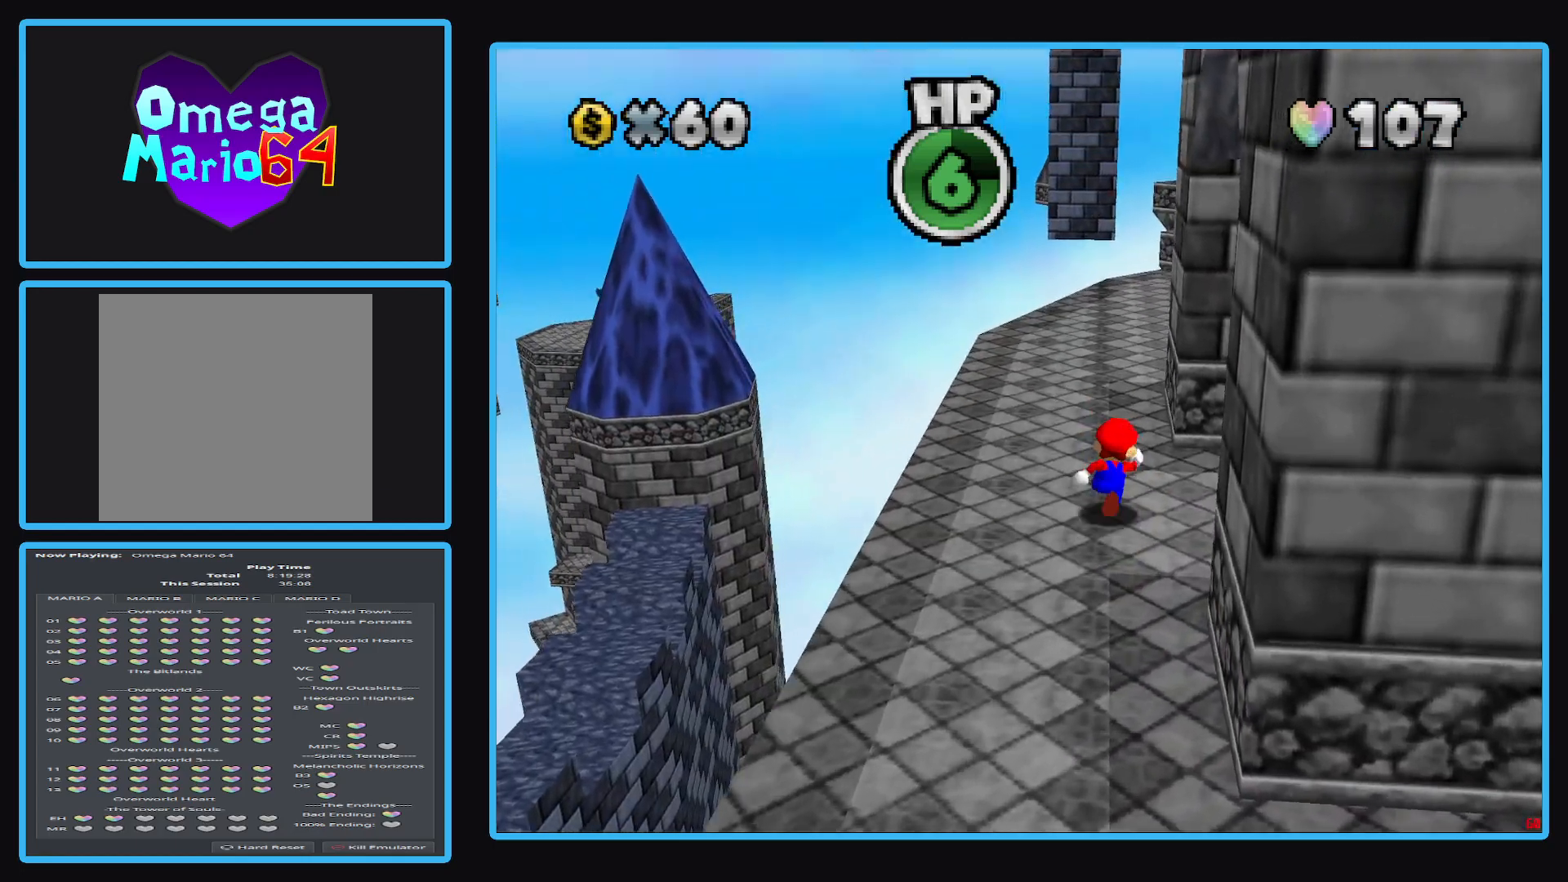
{"buttons": [], "left_stick": "up-left", "right_stick": "center"}
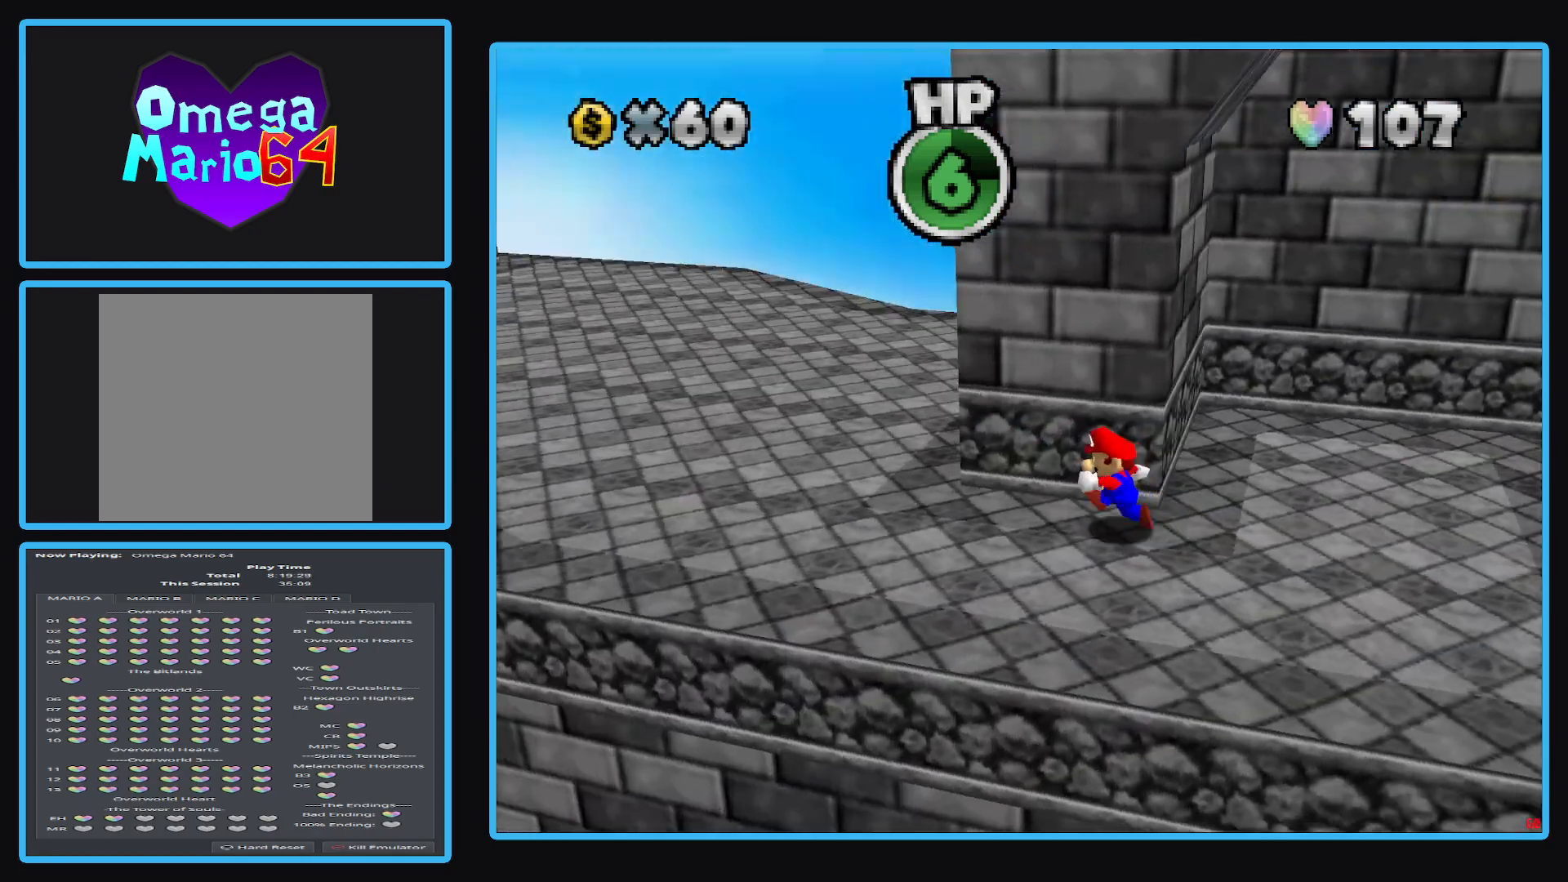
{"buttons": [], "left_stick": "down-left", "right_stick": "center", "events": [[100, "left_stick", "left"], [117, "Y", "down"], [233, "Y", "up"], [300, "left_stick", "down-left"], [367, "Y", "down"], [500, "Y", "up"]]}